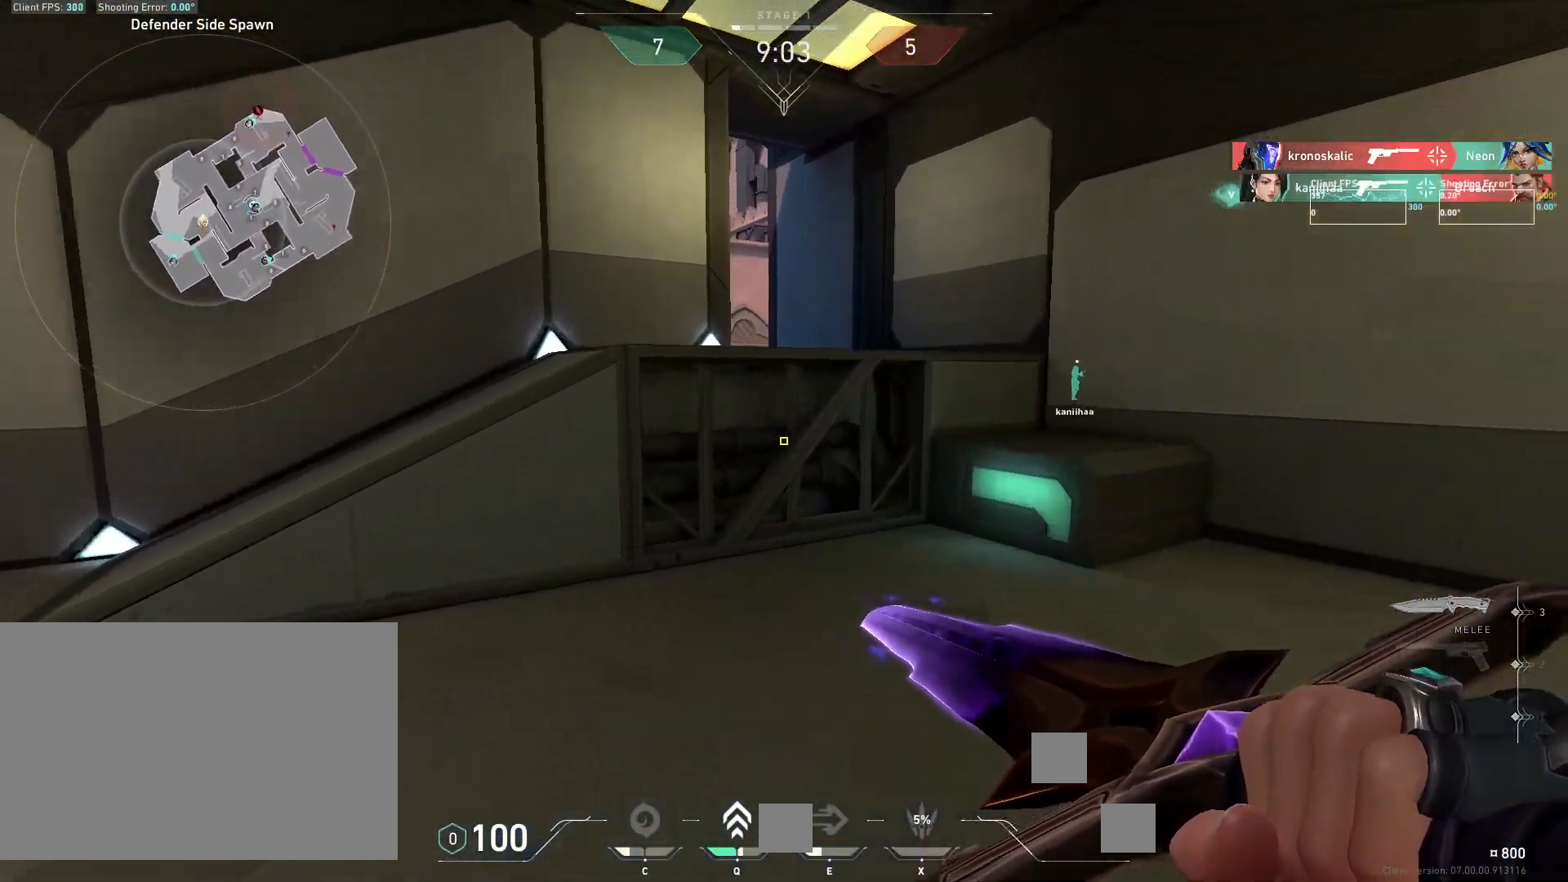
Gameplay with keyboard and mouse; each line is a JSON object with the keys and mouse buttons held at the frame after it. "events" lists presses ("down") and releases ("up") of "4", "a", "c", "ctrl", "d", "e", "q", "r", "s", "shift", "space", "w", "x", "z", "mouse_left", "mouse_wheel", "mouse_right", "mouse_mb4" and "mouse_mb5" between this image and that frame as [ms after this image, input, new state], when the widget could be followed in between. "mouse_left", "mouse_wheel", "mouse_right", "mouse_mb4", "mouse_mb5" = the "left", "wheel", "right", "mb4", "mb5" buttons of the "mouse" list. No other keys are recorded. "wheel" means that the mouse wheel is clicked or scrolled. Mouse movement is not recorded.
{"keys": ["w"], "mouse": [], "events": []}
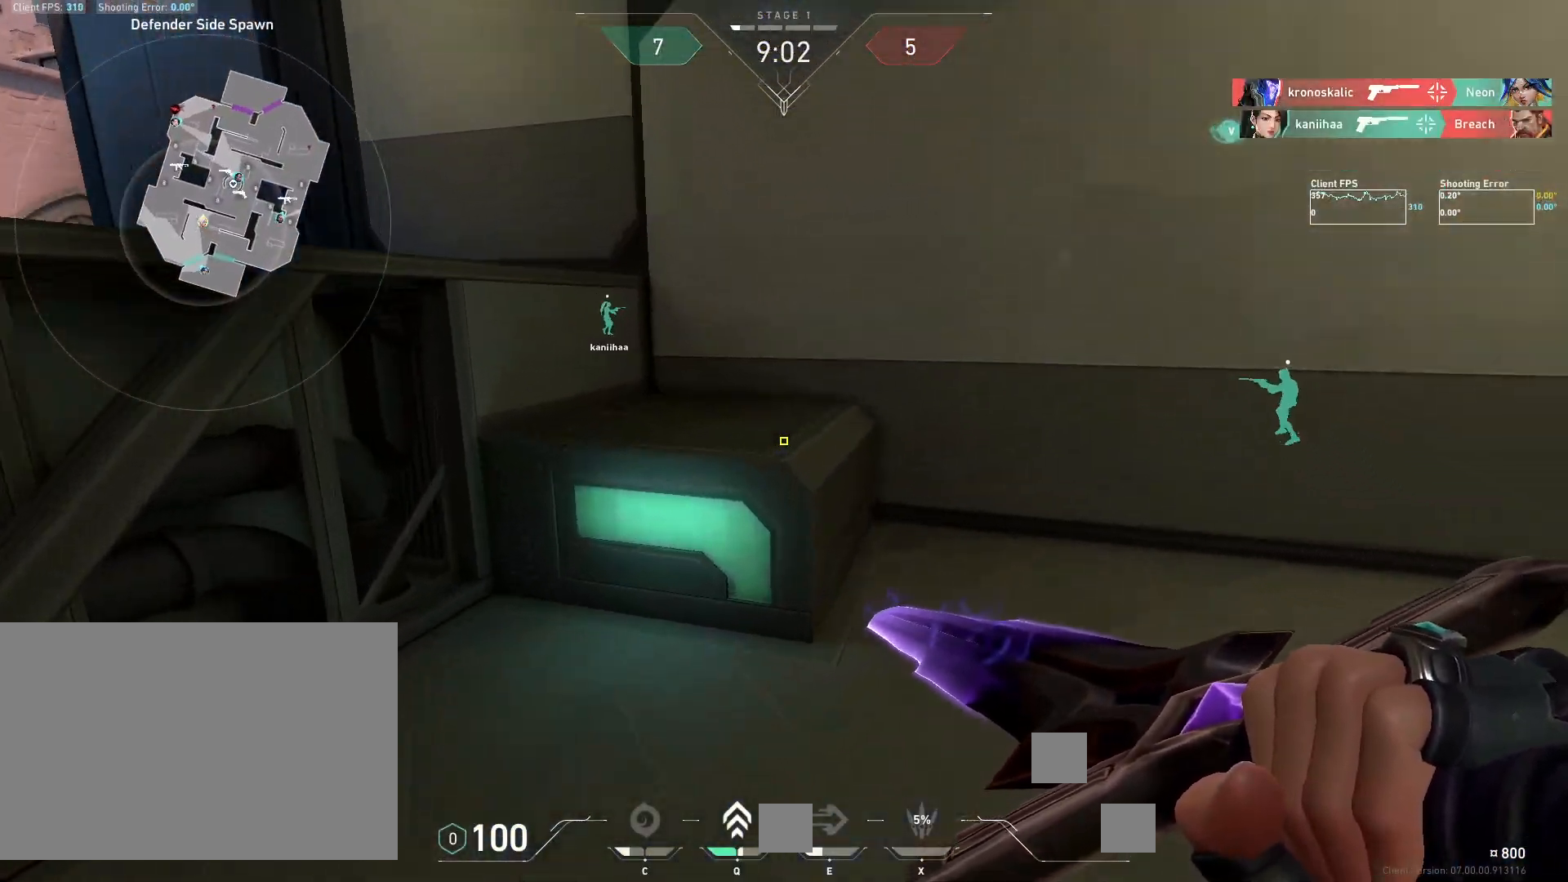
{"keys": ["a", "w"], "mouse": [], "events": [[50, "mouse_wheel", "down"], [50, "space", "down"], [83, "d", "down"], [133, "space", "up"], [283, "mouse_wheel", "up"], [417, "a", "down"], [433, "d", "up"]]}
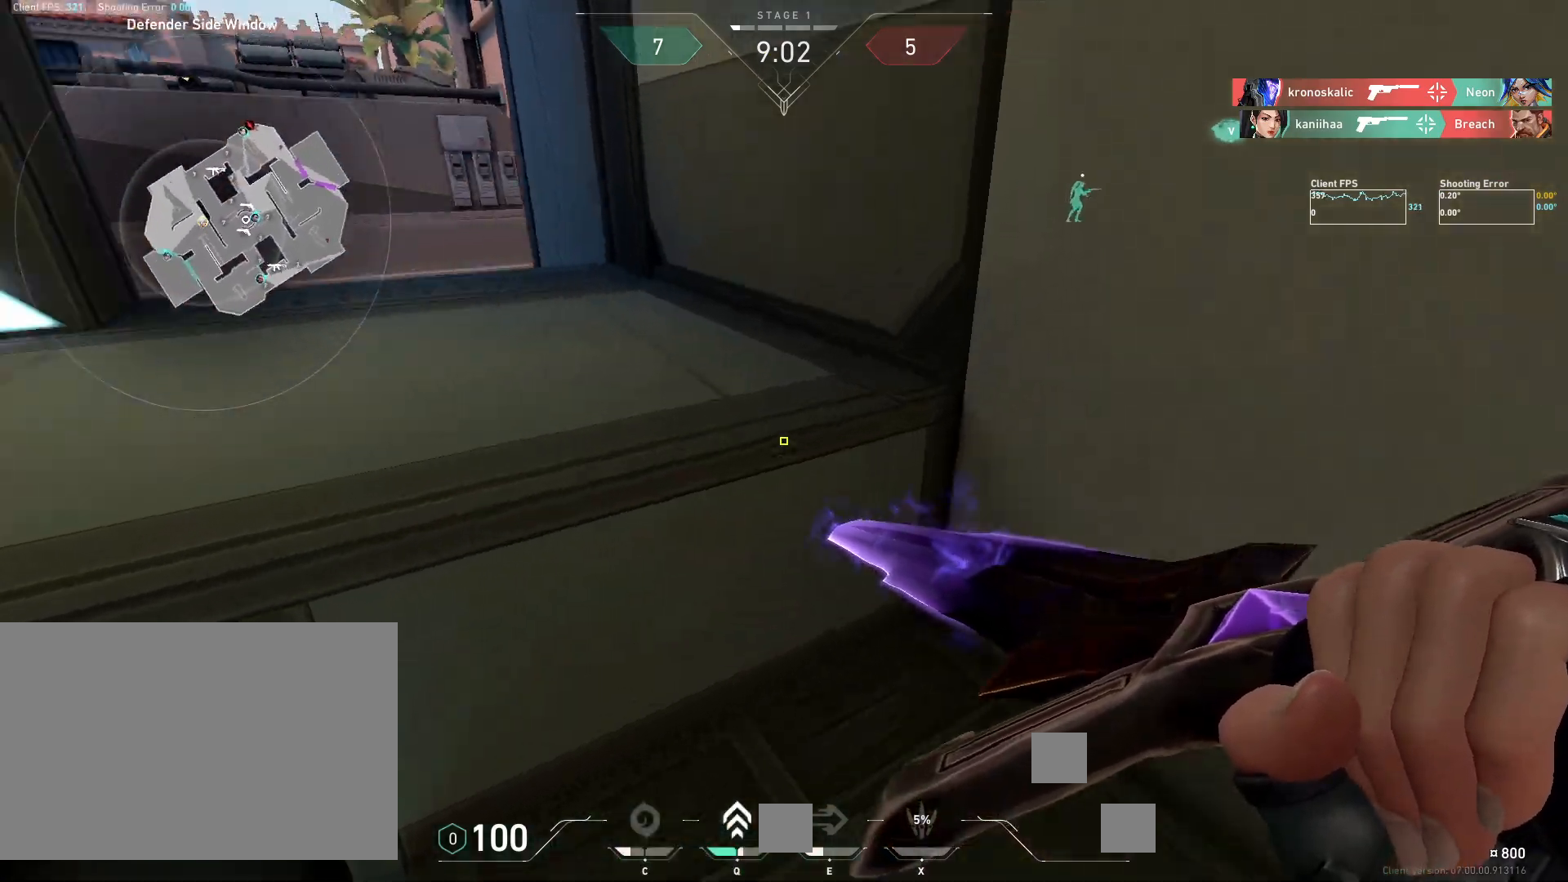
{"keys": ["w"], "mouse": [], "events": [[83, "mouse_wheel", "down"], [267, "mouse_wheel", "up"], [500, "a", "up"]]}
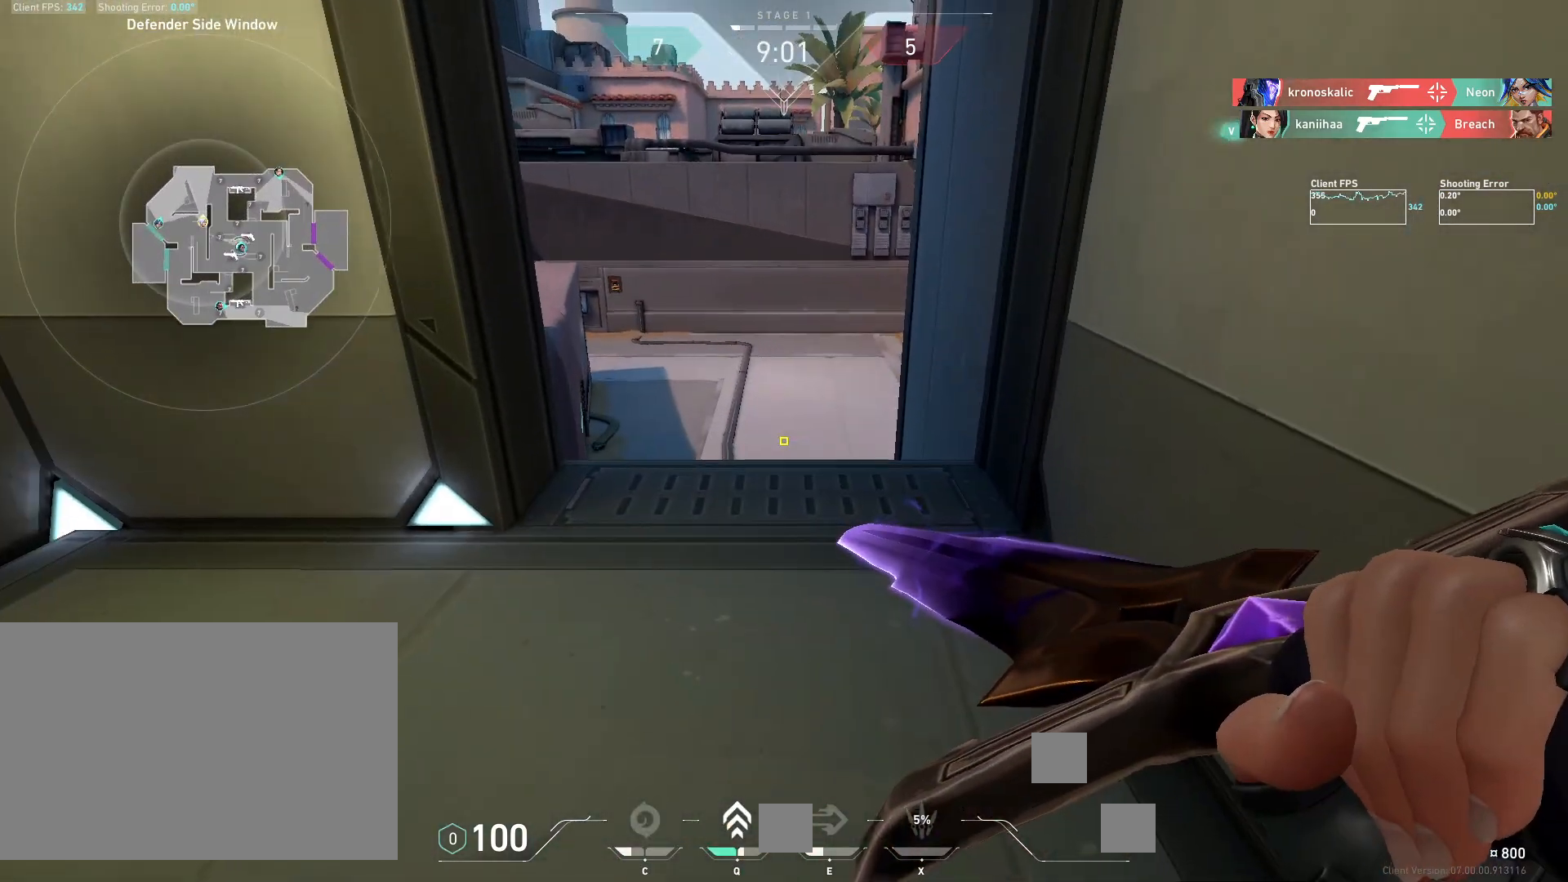
{"keys": ["w"], "mouse": [], "events": []}
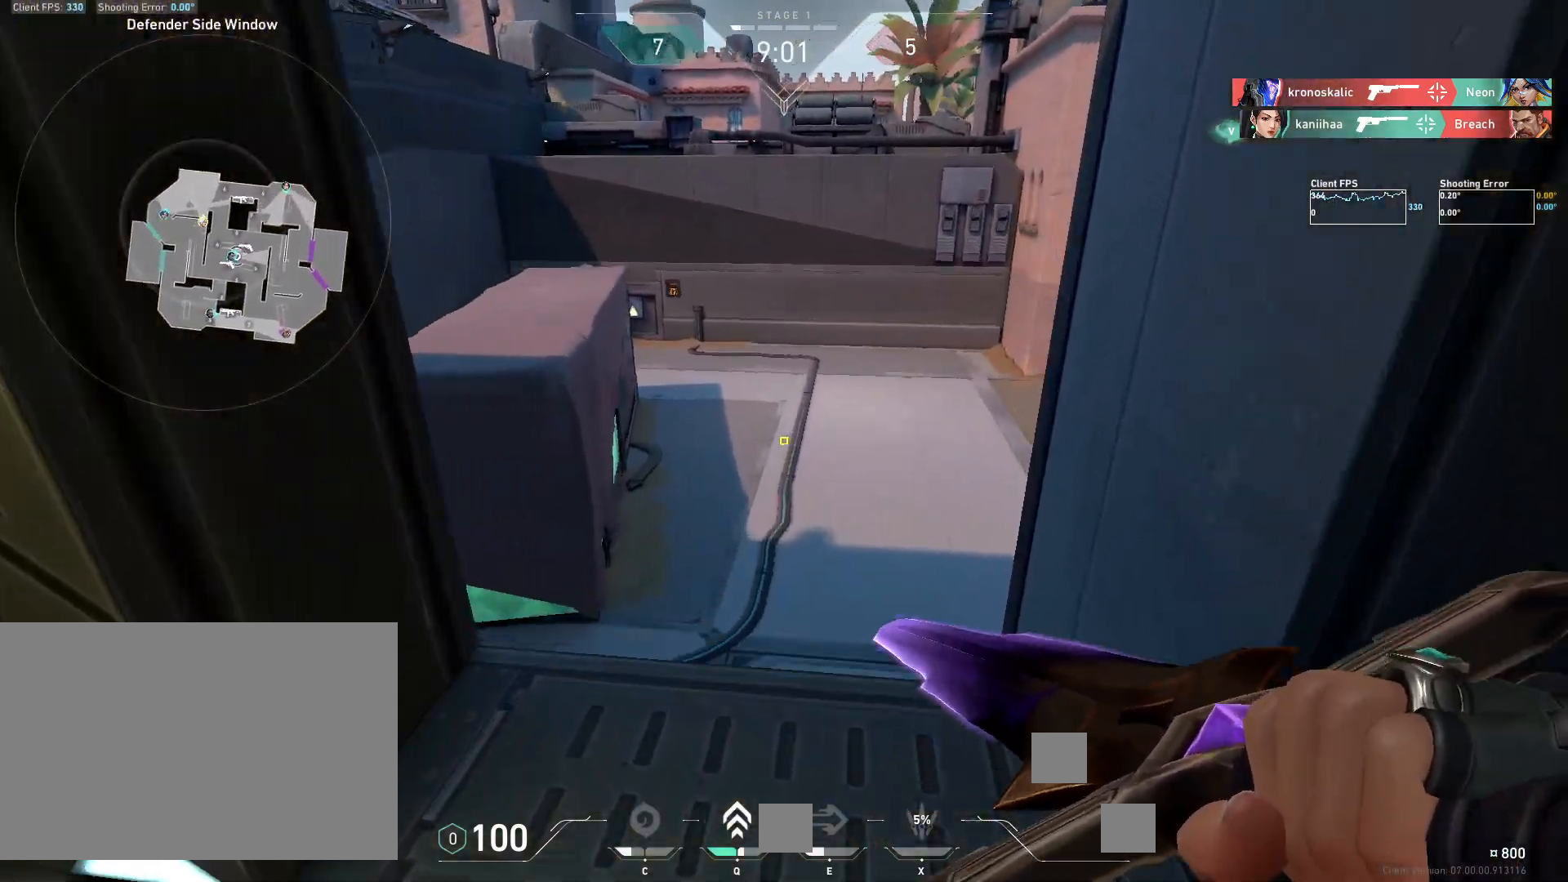
{"keys": ["a", "space", "w"], "mouse": [], "events": [[83, "mouse_wheel", "down"], [267, "a", "down"], [300, "mouse_wheel", "up"], [317, "space", "down"]]}
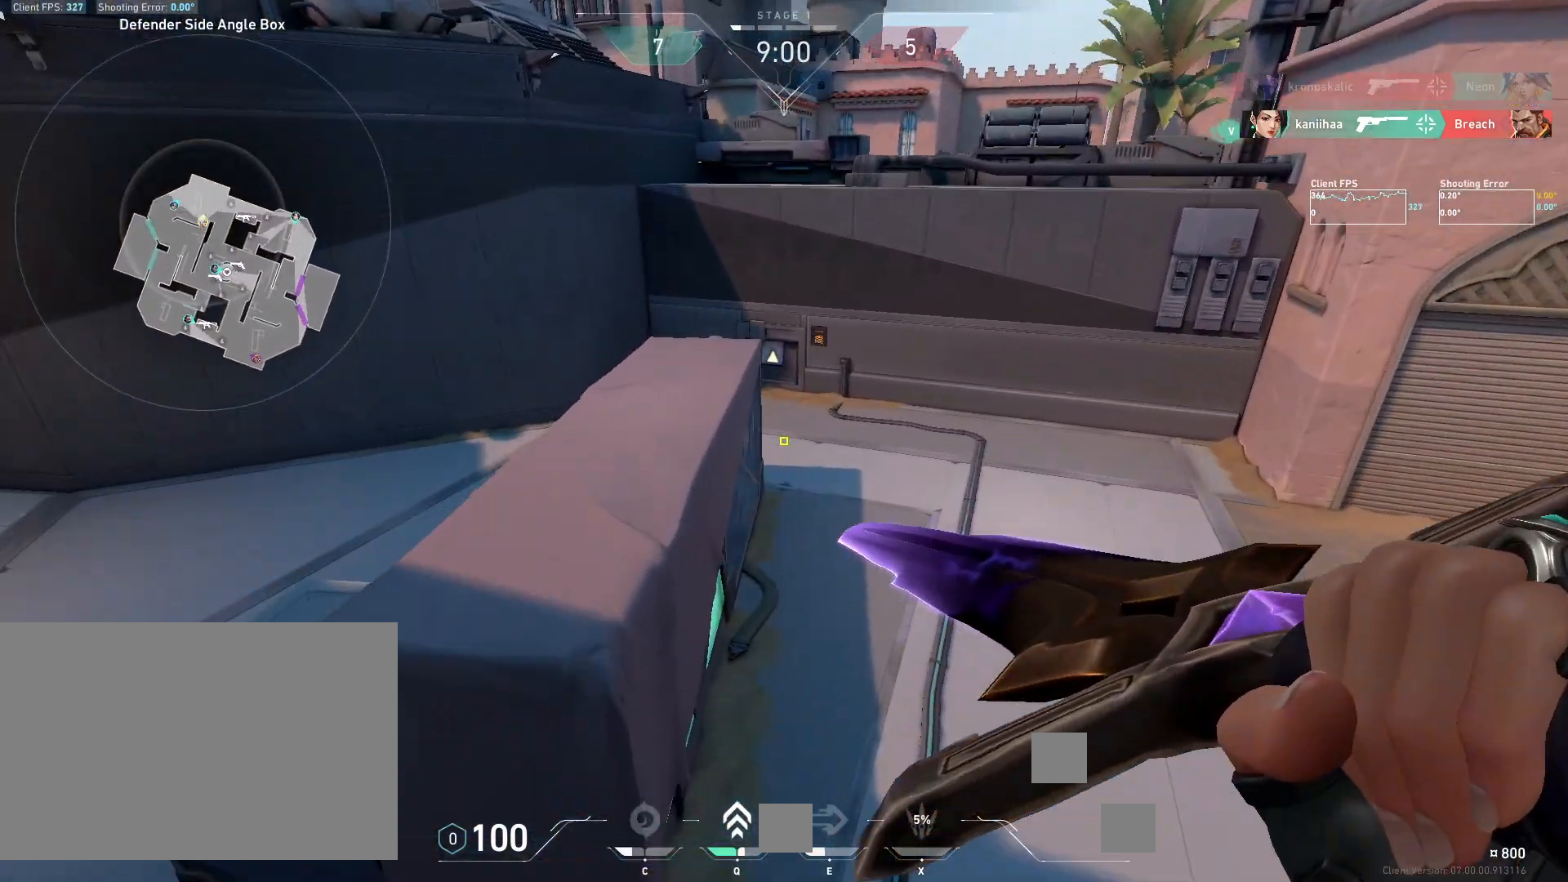
{"keys": ["a"], "mouse": [], "events": [[317, "mouse_mb4", "down"], [333, "w", "up"], [450, "mouse_mb4", "up"], [467, "space", "up"]]}
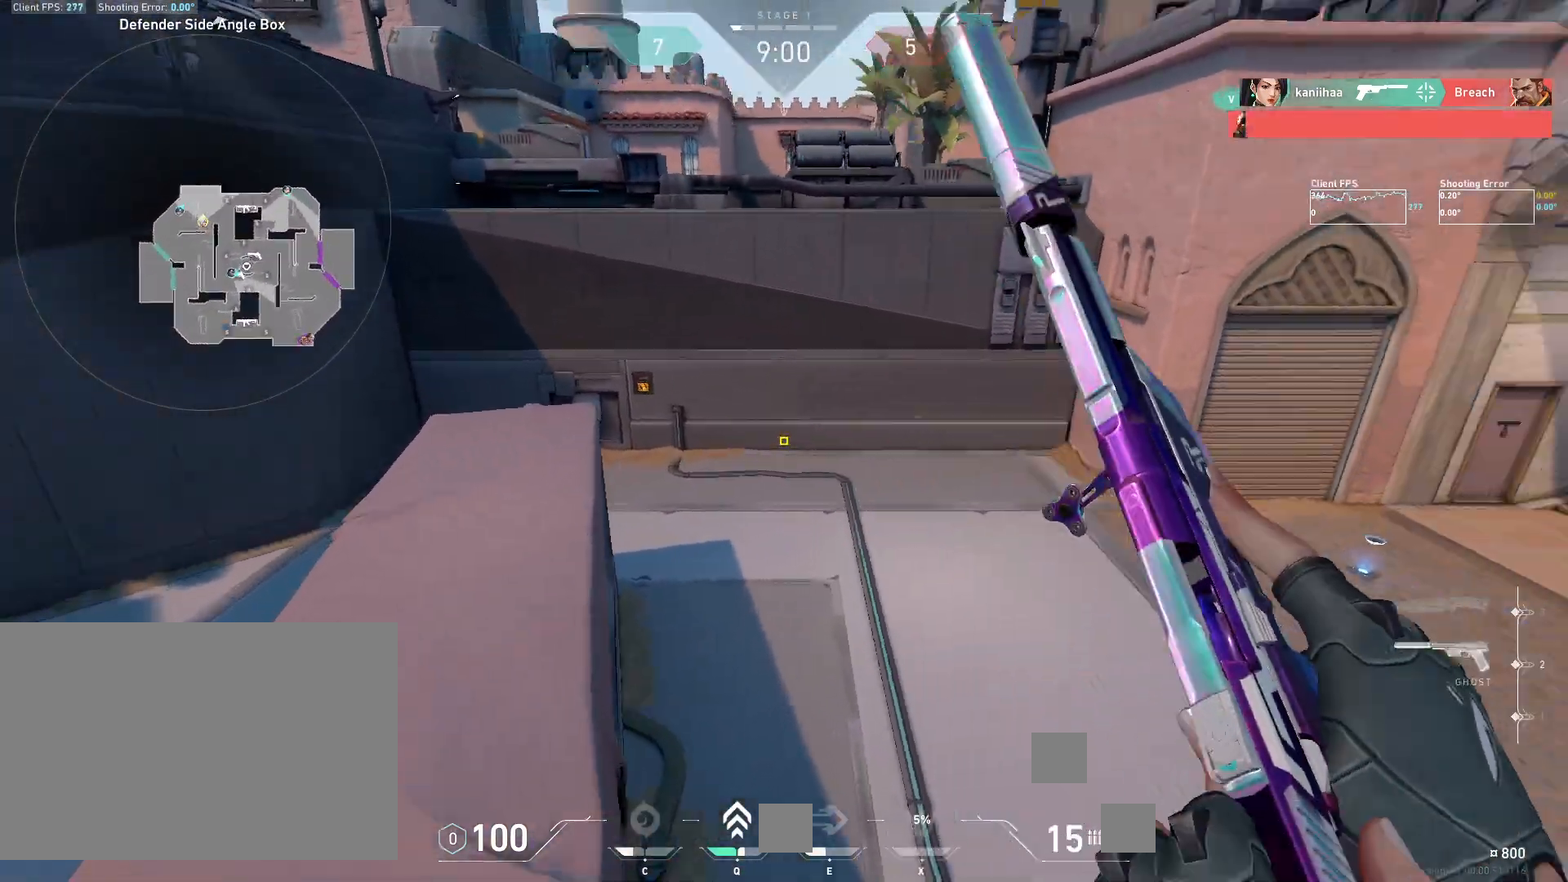
{"keys": ["a"], "mouse": [], "events": []}
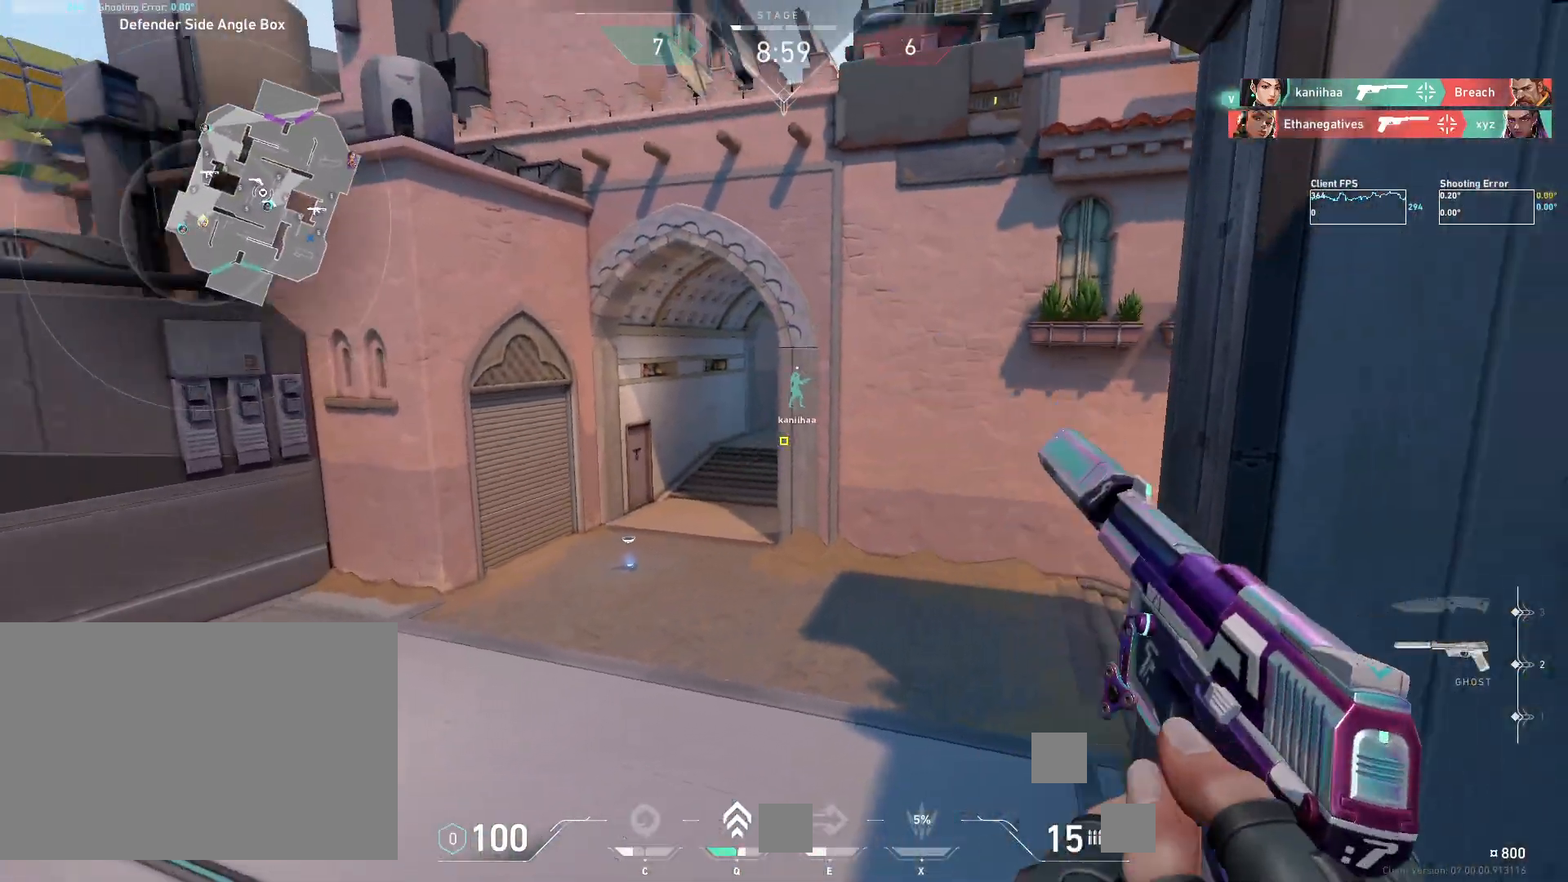
{"keys": [], "mouse": [], "events": [[317, "a", "up"], [317, "s", "down"], [367, "s", "up"]]}
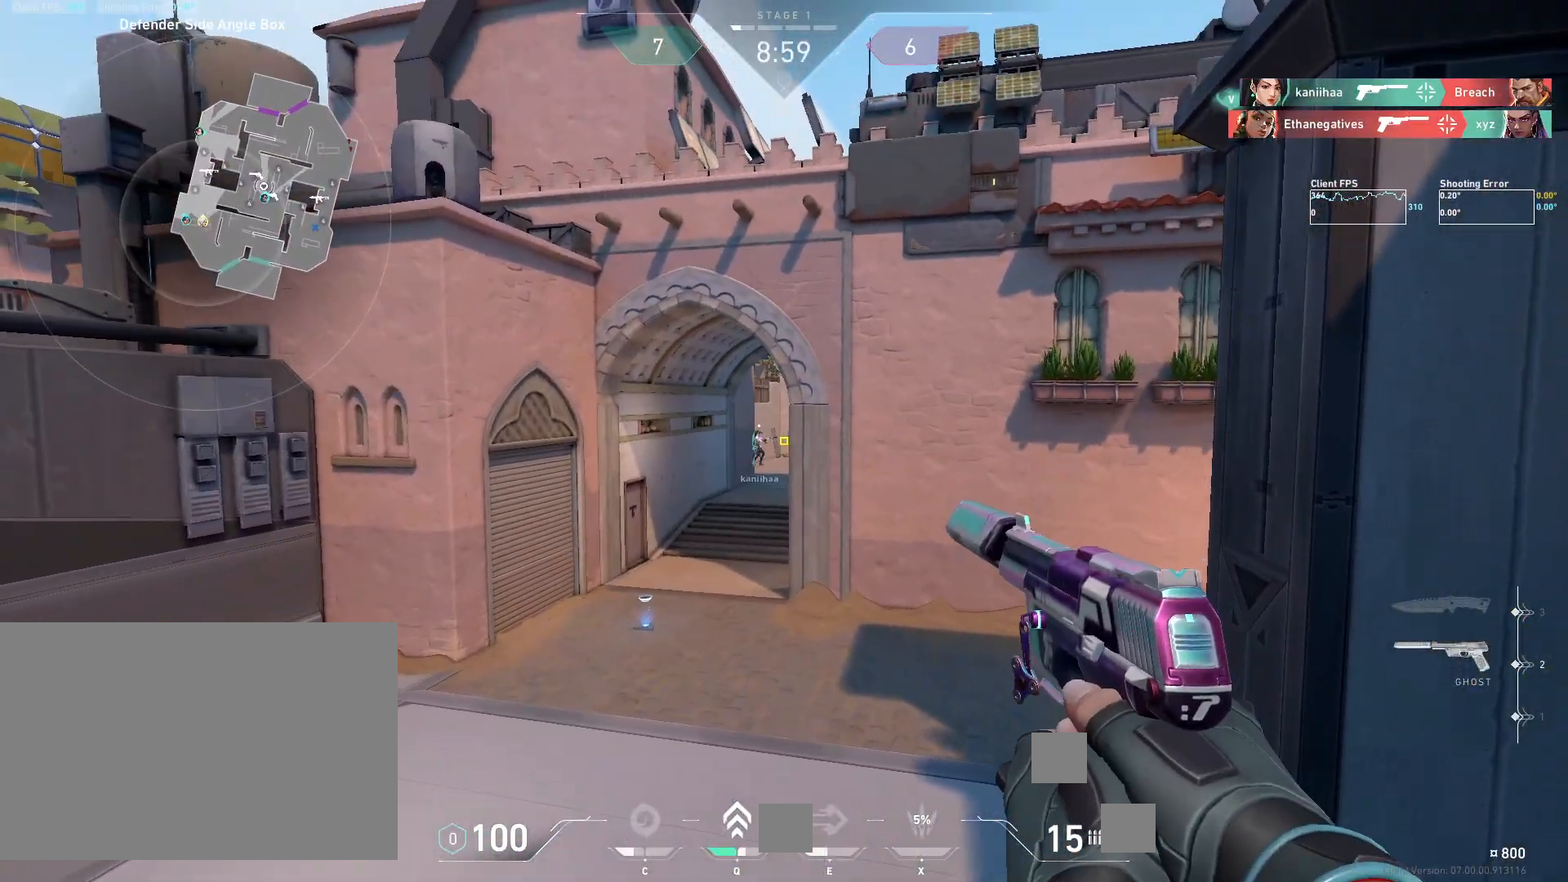
{"keys": ["a"], "mouse": [], "events": [[33, "a", "down"]]}
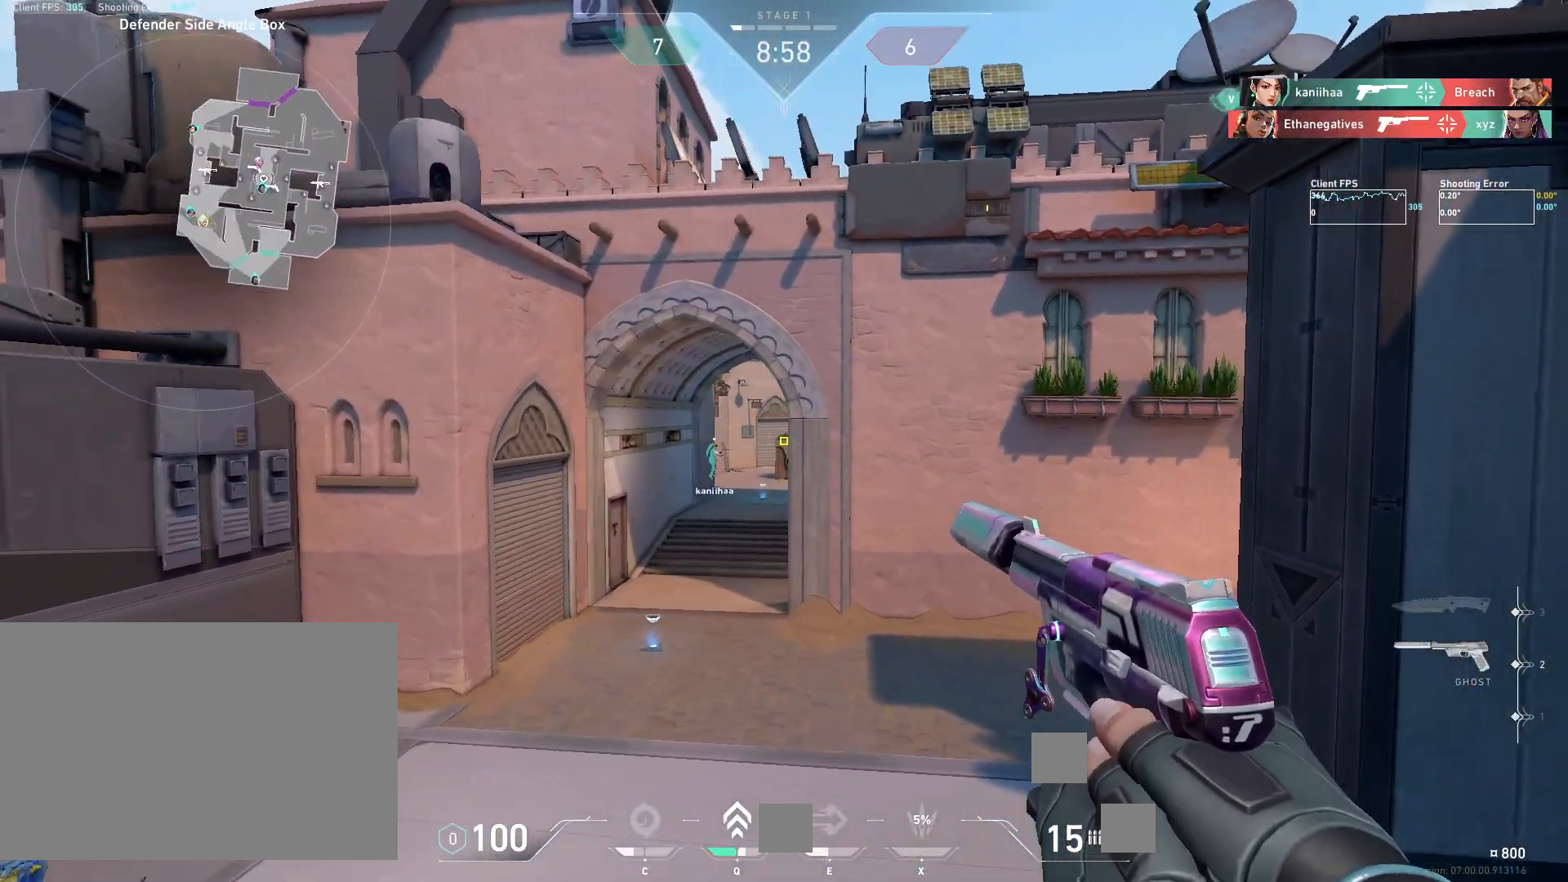
{"keys": ["d", "w"], "mouse": ["mb5"], "events": [[83, "a", "up"], [133, "d", "down"], [217, "a", "down"], [250, "d", "up"], [283, "a", "up"], [317, "d", "down"], [383, "w", "down"], [500, "mouse_mb5", "down"]]}
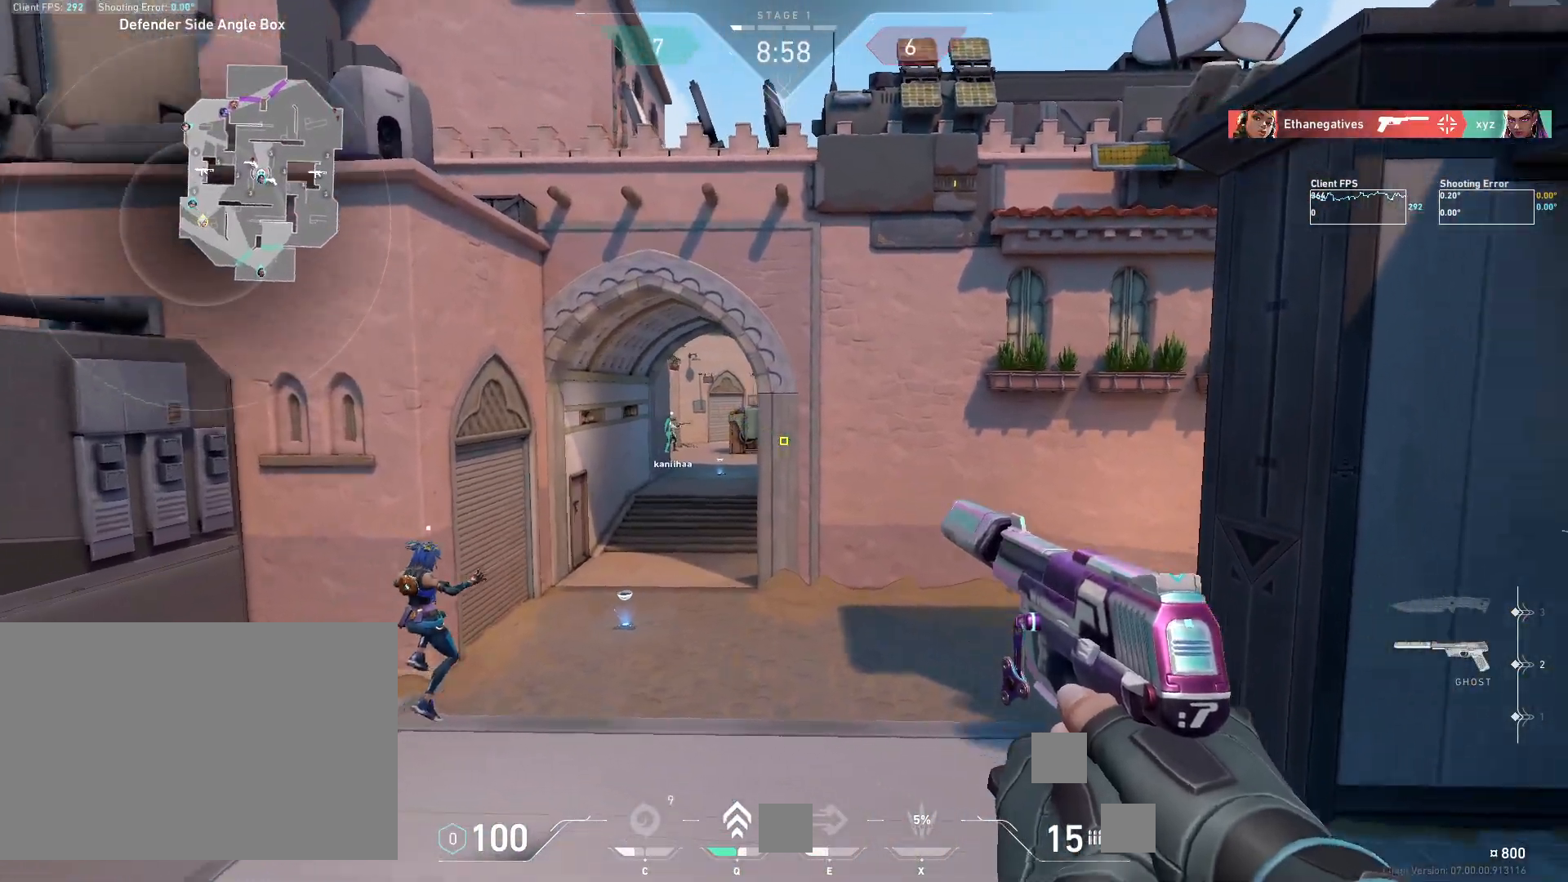
{"keys": ["w"], "mouse": [], "events": [[133, "mouse_mb5", "up"], [283, "d", "up"]]}
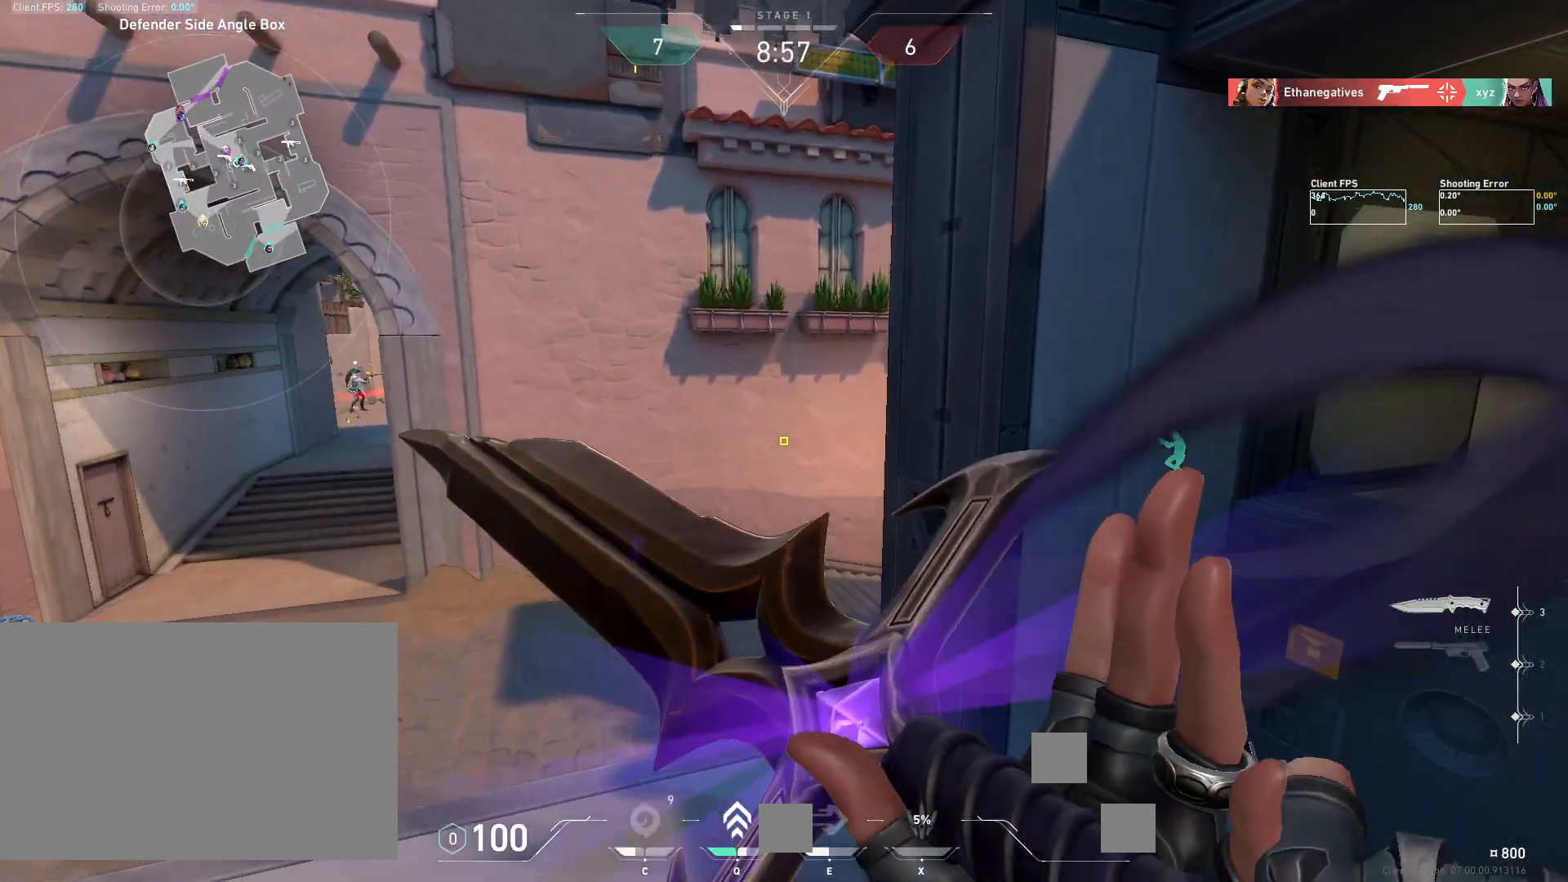
{"keys": ["w"], "mouse": [], "events": []}
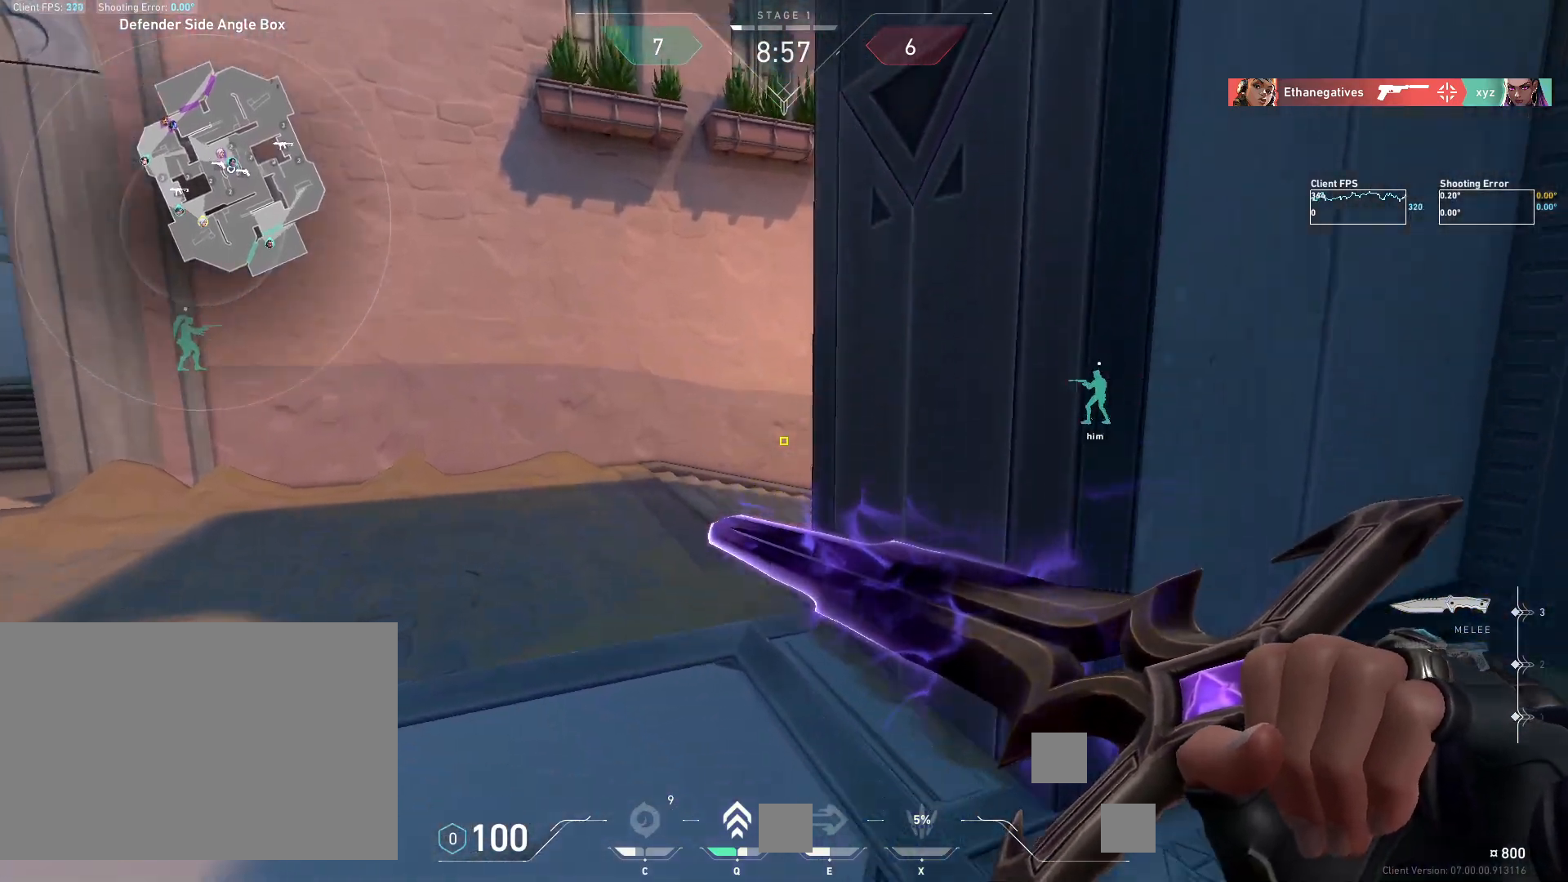
{"keys": ["a", "w"], "mouse": [], "events": [[333, "a", "down"]]}
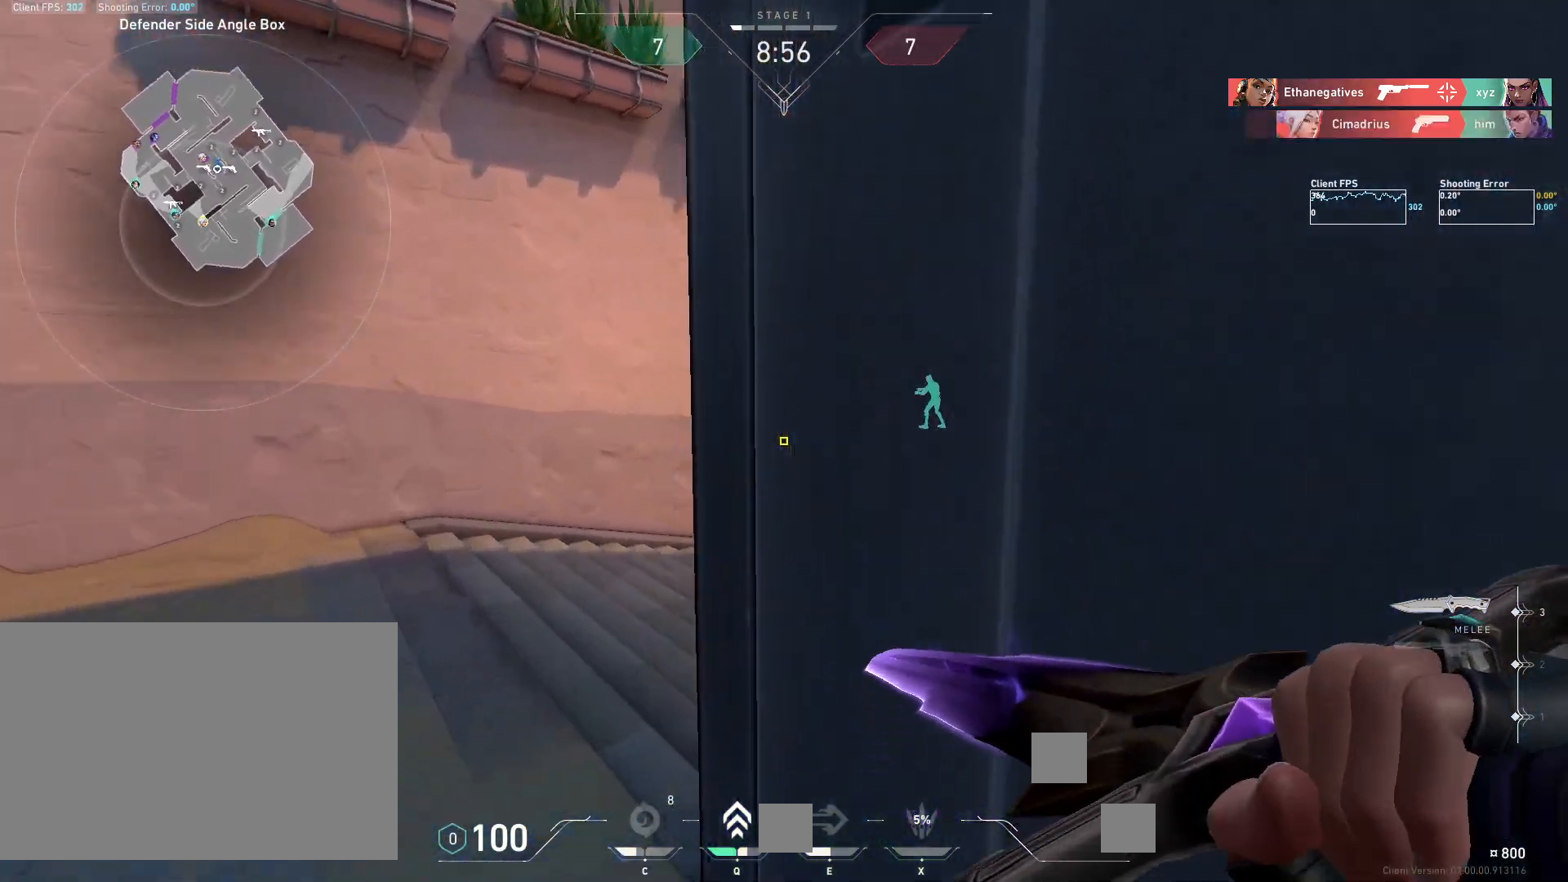
{"keys": ["w"], "mouse": ["mb4"], "events": [[100, "a", "up"], [483, "mouse_mb4", "down"]]}
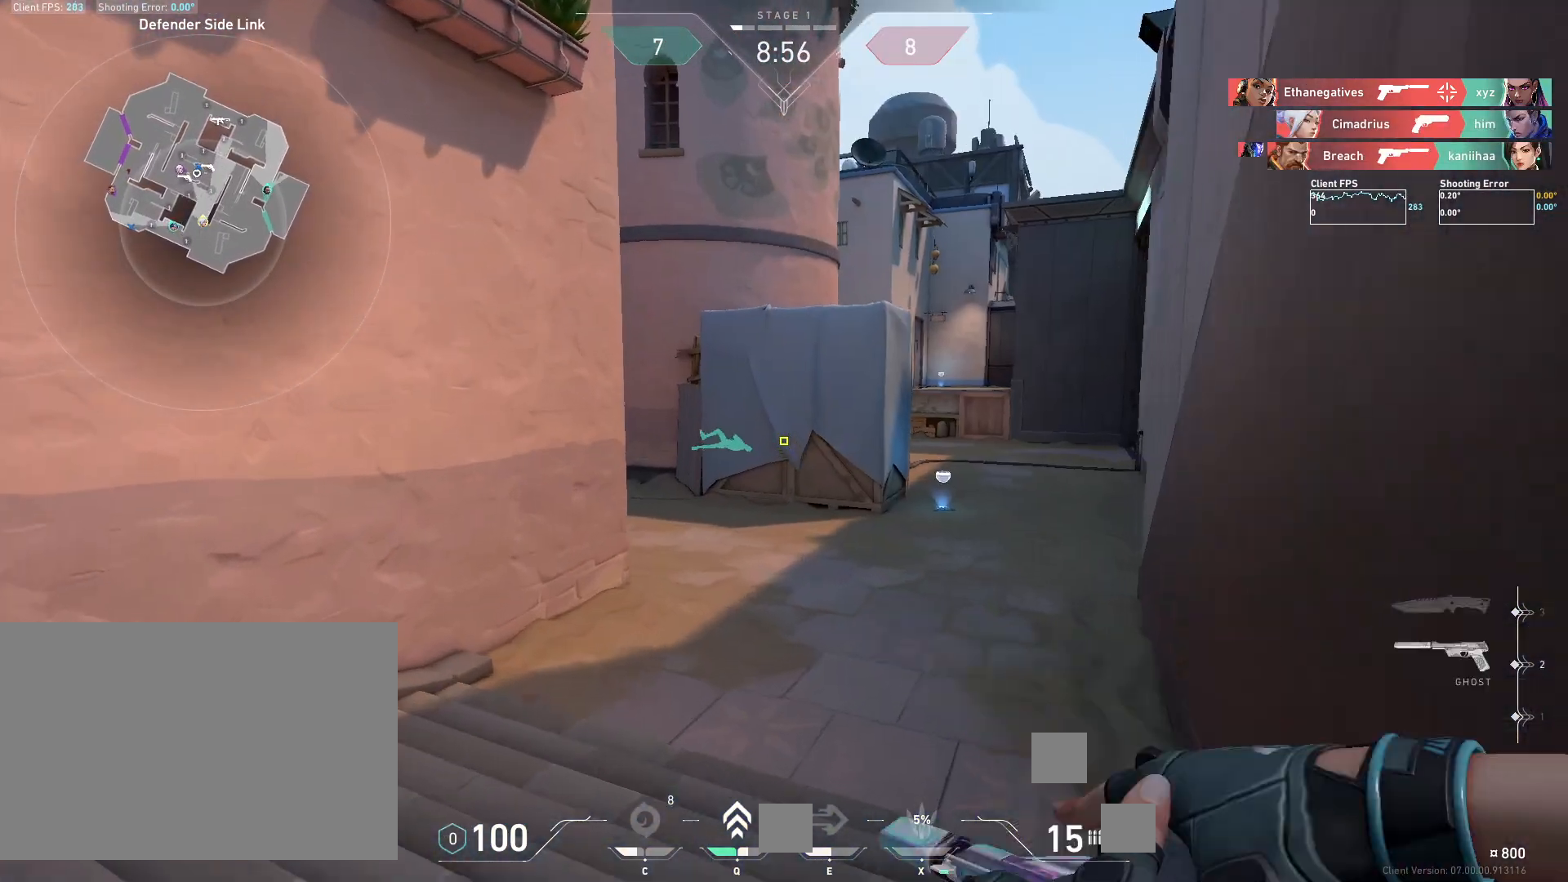
{"keys": ["d", "w"], "mouse": [], "events": [[117, "mouse_mb4", "up"], [150, "d", "down"]]}
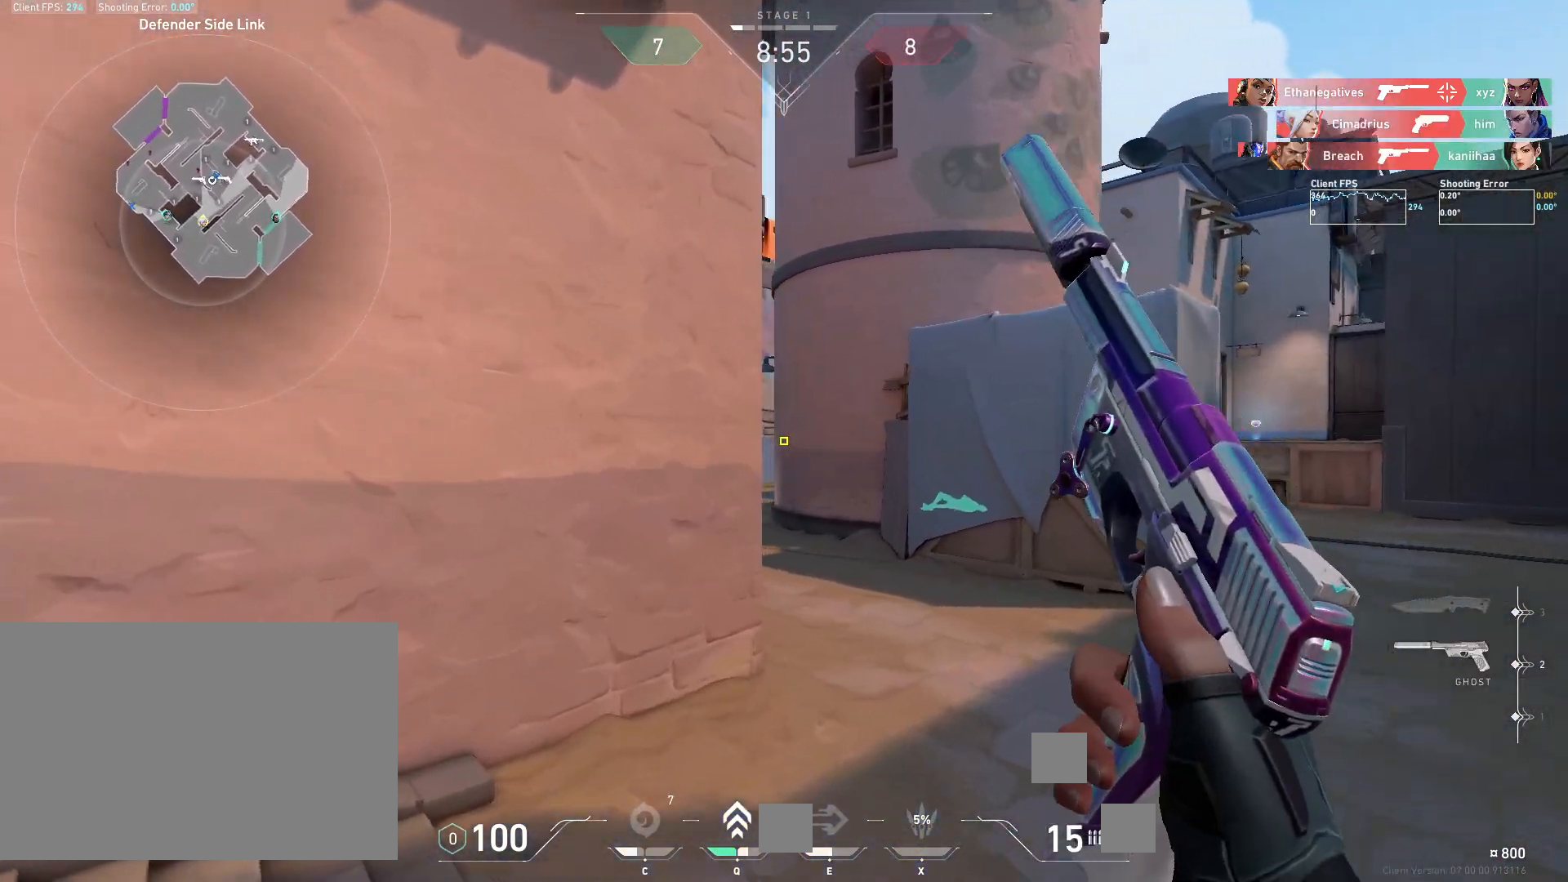
{"keys": [], "mouse": [], "events": [[350, "a", "down"], [350, "w", "up"], [383, "d", "up"], [483, "a", "up"]]}
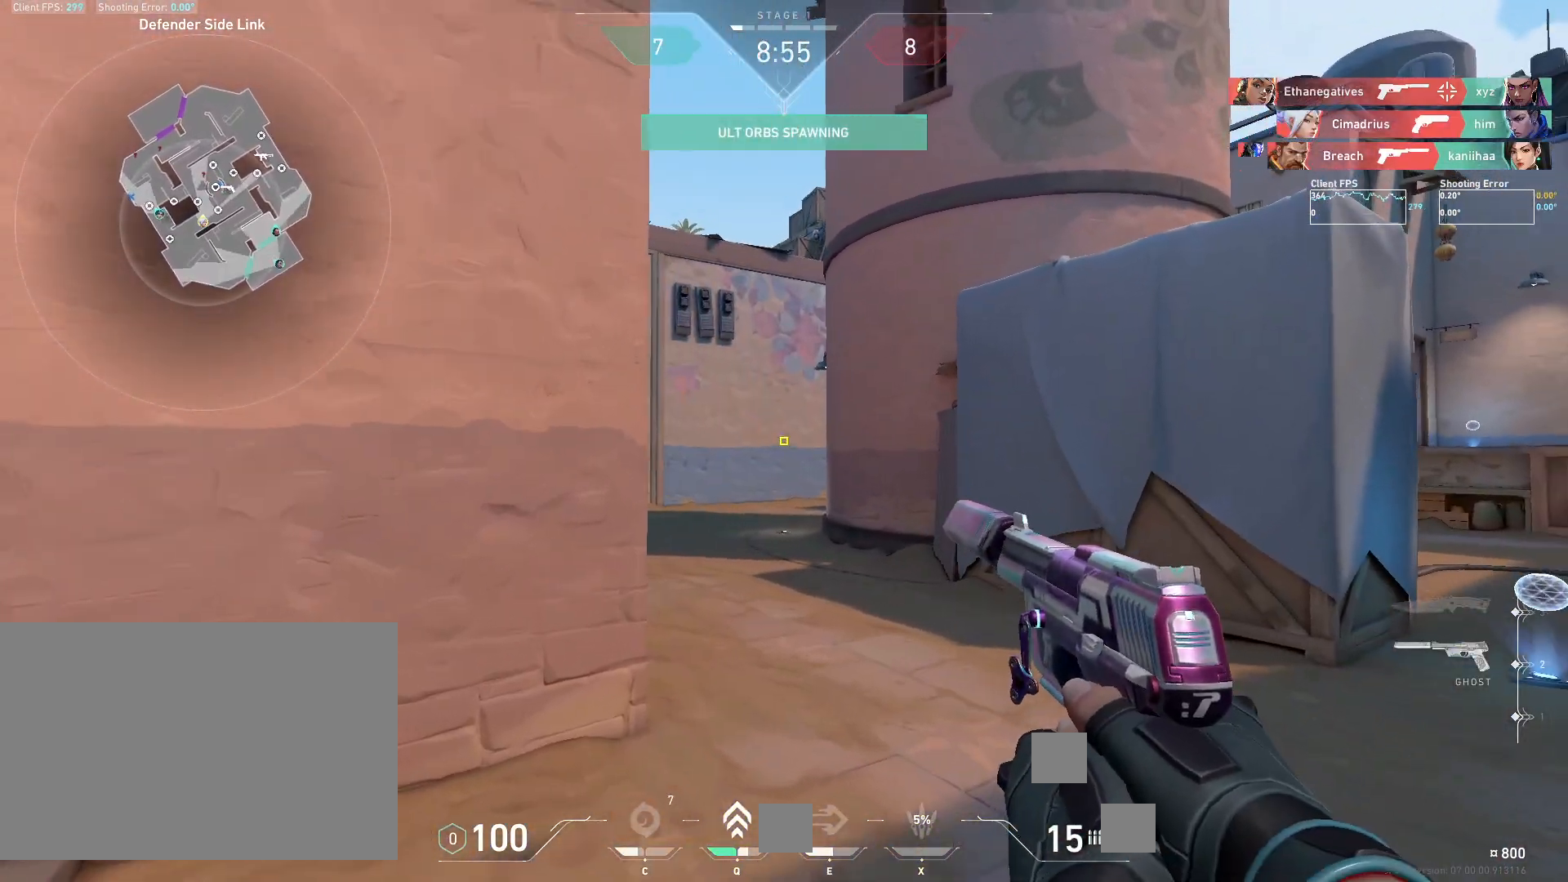
{"keys": ["d"], "mouse": [], "events": [[33, "d", "down"], [150, "w", "down"], [167, "a", "down"], [183, "d", "up"], [333, "a", "up"], [400, "d", "down"], [433, "w", "up"]]}
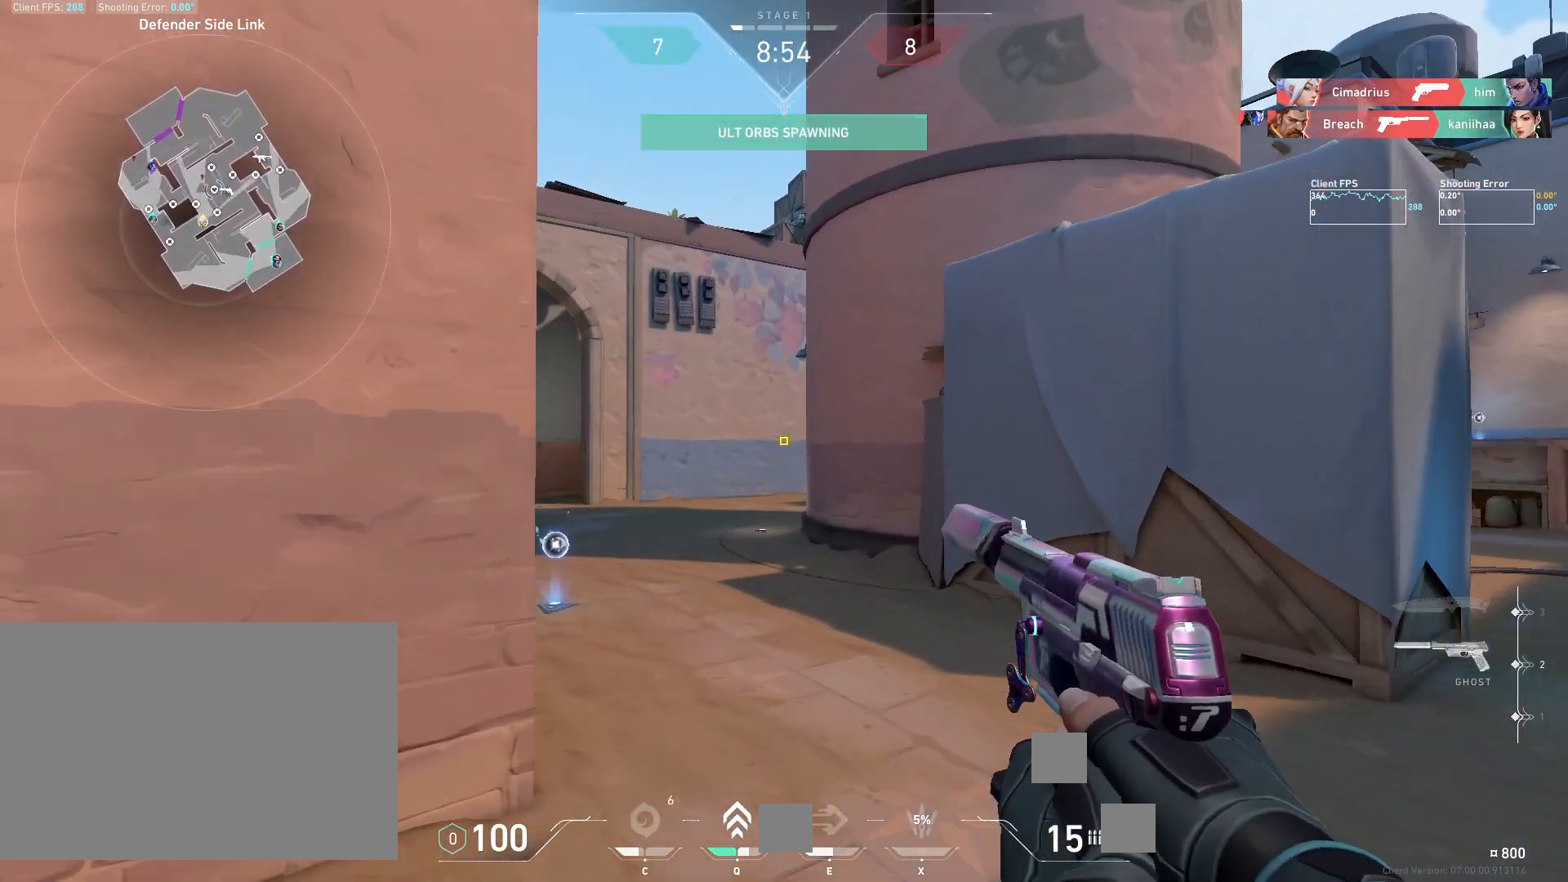
{"keys": ["w"], "mouse": [], "events": [[17, "a", "down"], [33, "d", "up"], [167, "a", "up"], [167, "d", "down"], [283, "a", "down"], [300, "d", "up"], [333, "w", "down"], [417, "a", "up"]]}
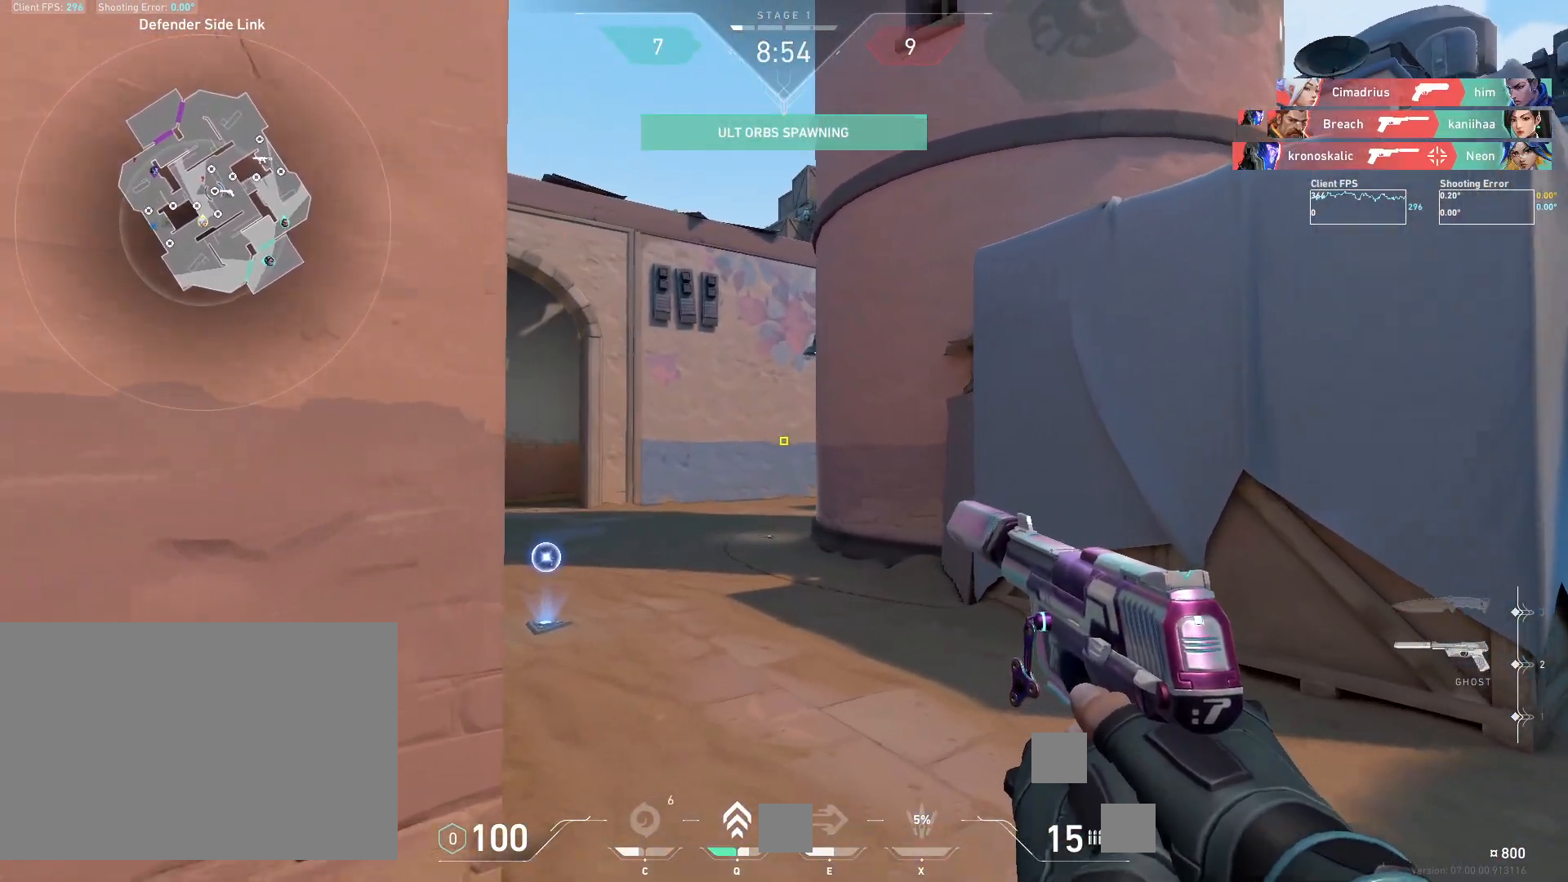
{"keys": ["w"], "mouse": [], "events": [[17, "d", "down"], [133, "d", "up"], [317, "a", "down"], [483, "a", "up"]]}
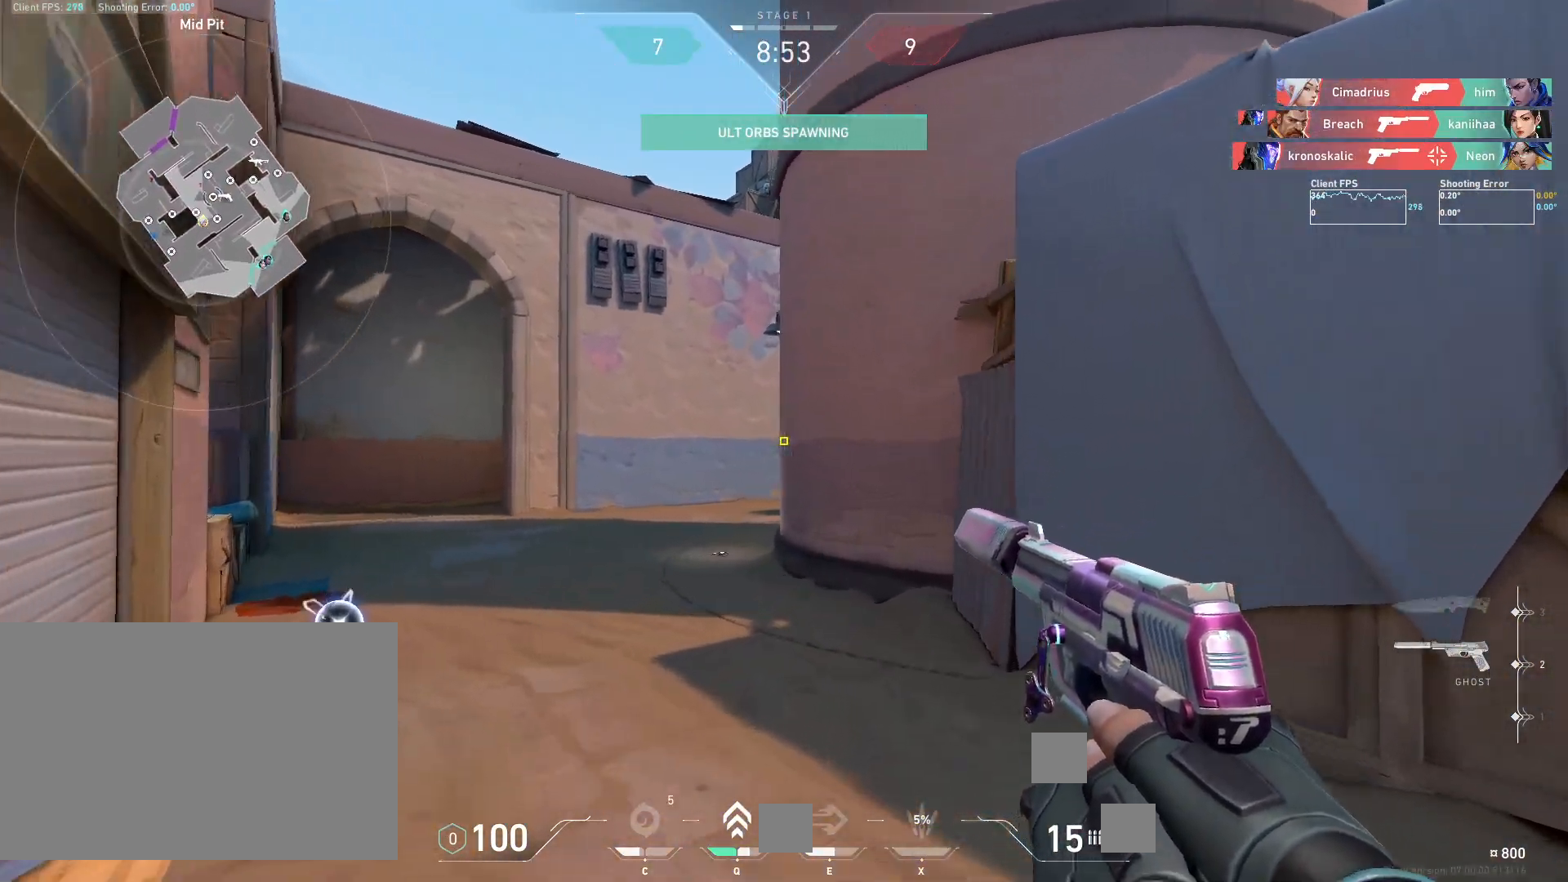
{"keys": ["d"], "mouse": [], "events": [[183, "a", "down"], [317, "w", "up"], [450, "a", "up"], [483, "d", "down"]]}
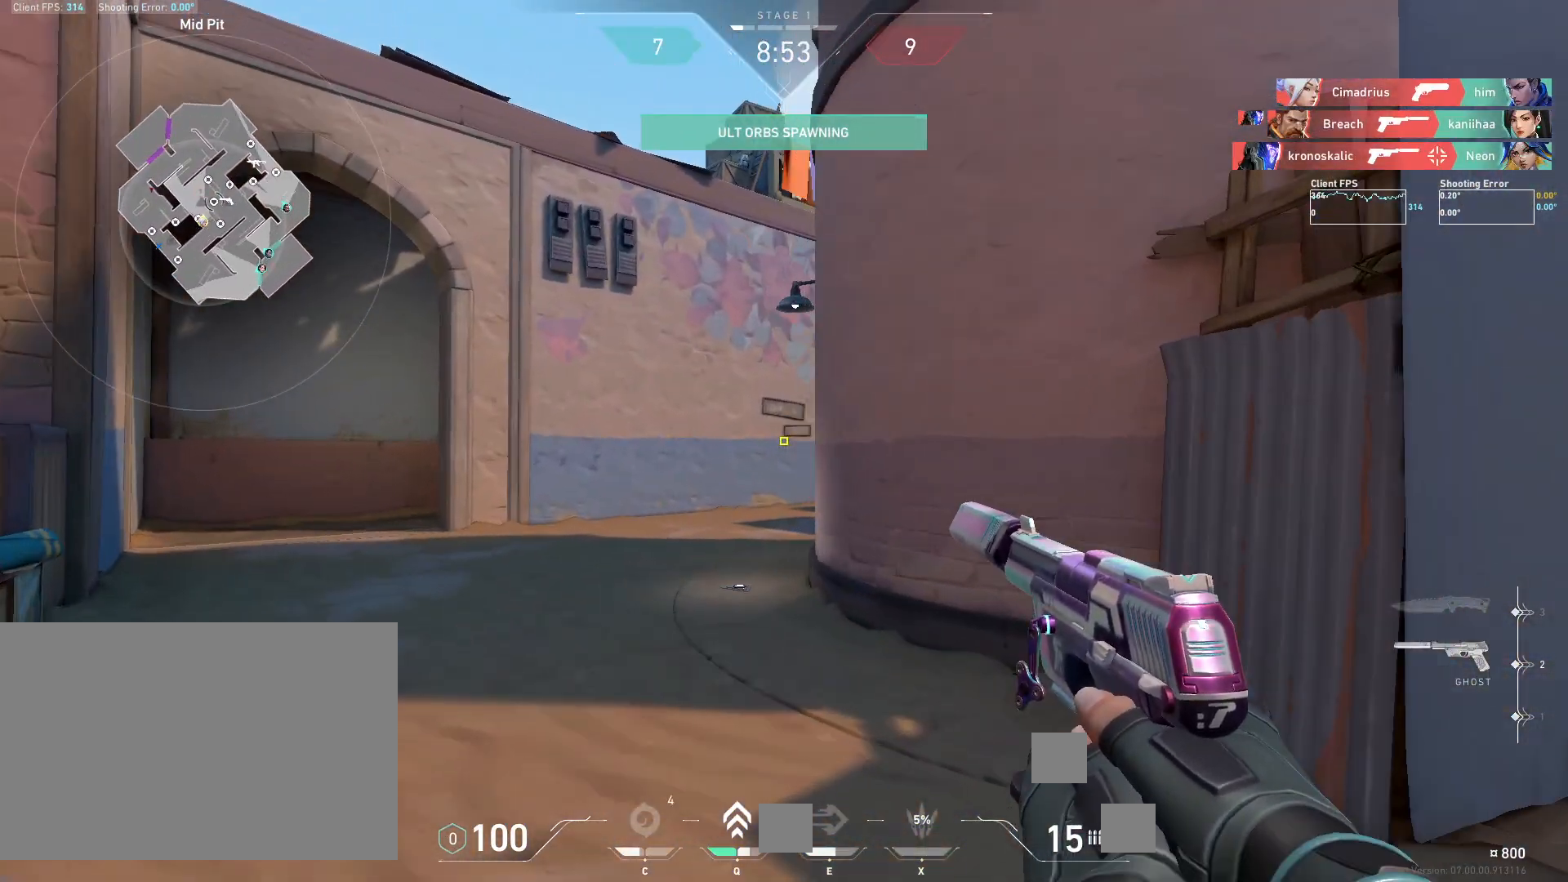
{"keys": ["a"], "mouse": [], "events": [[83, "a", "down"], [117, "d", "up"]]}
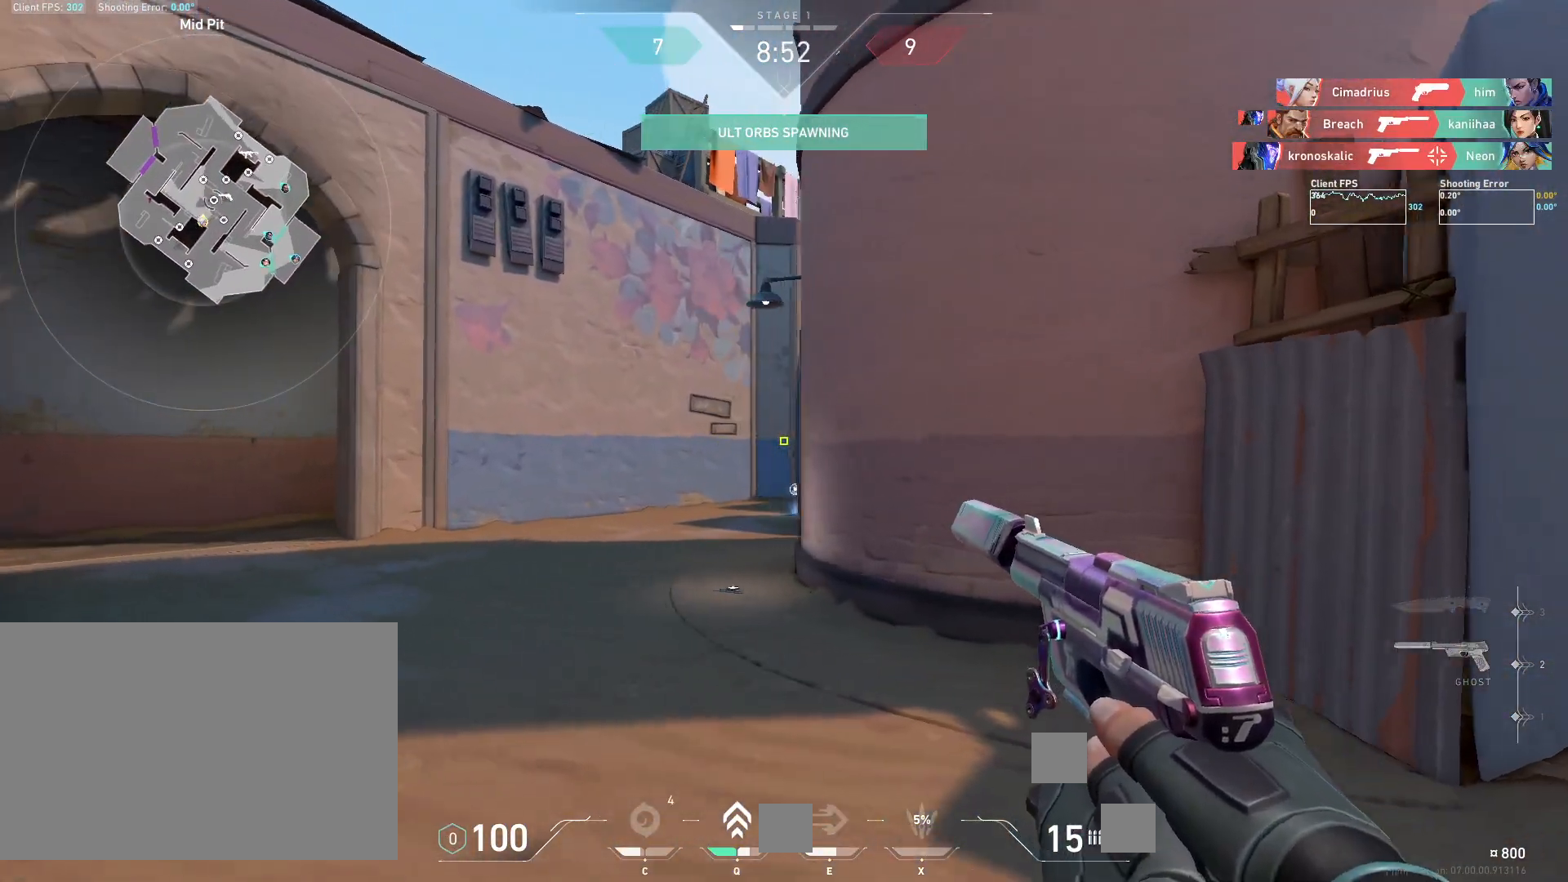
{"keys": ["a"], "mouse": [], "events": [[50, "a", "up"], [150, "d", "down"], [167, "a", "down"], [200, "d", "up"]]}
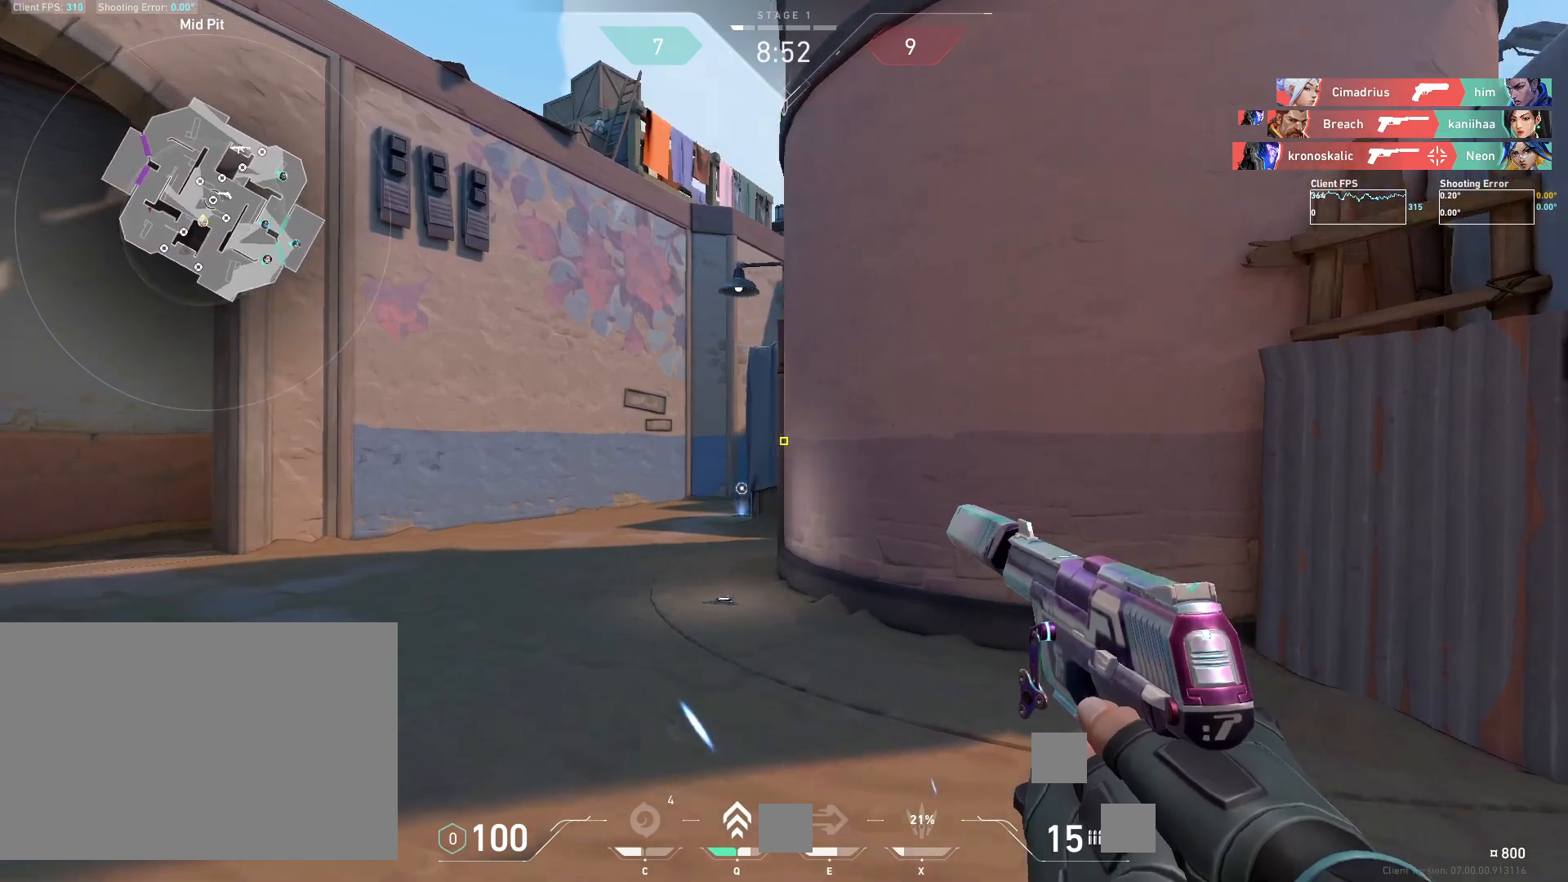
{"keys": ["a", "w"], "mouse": [], "events": [[283, "w", "down"]]}
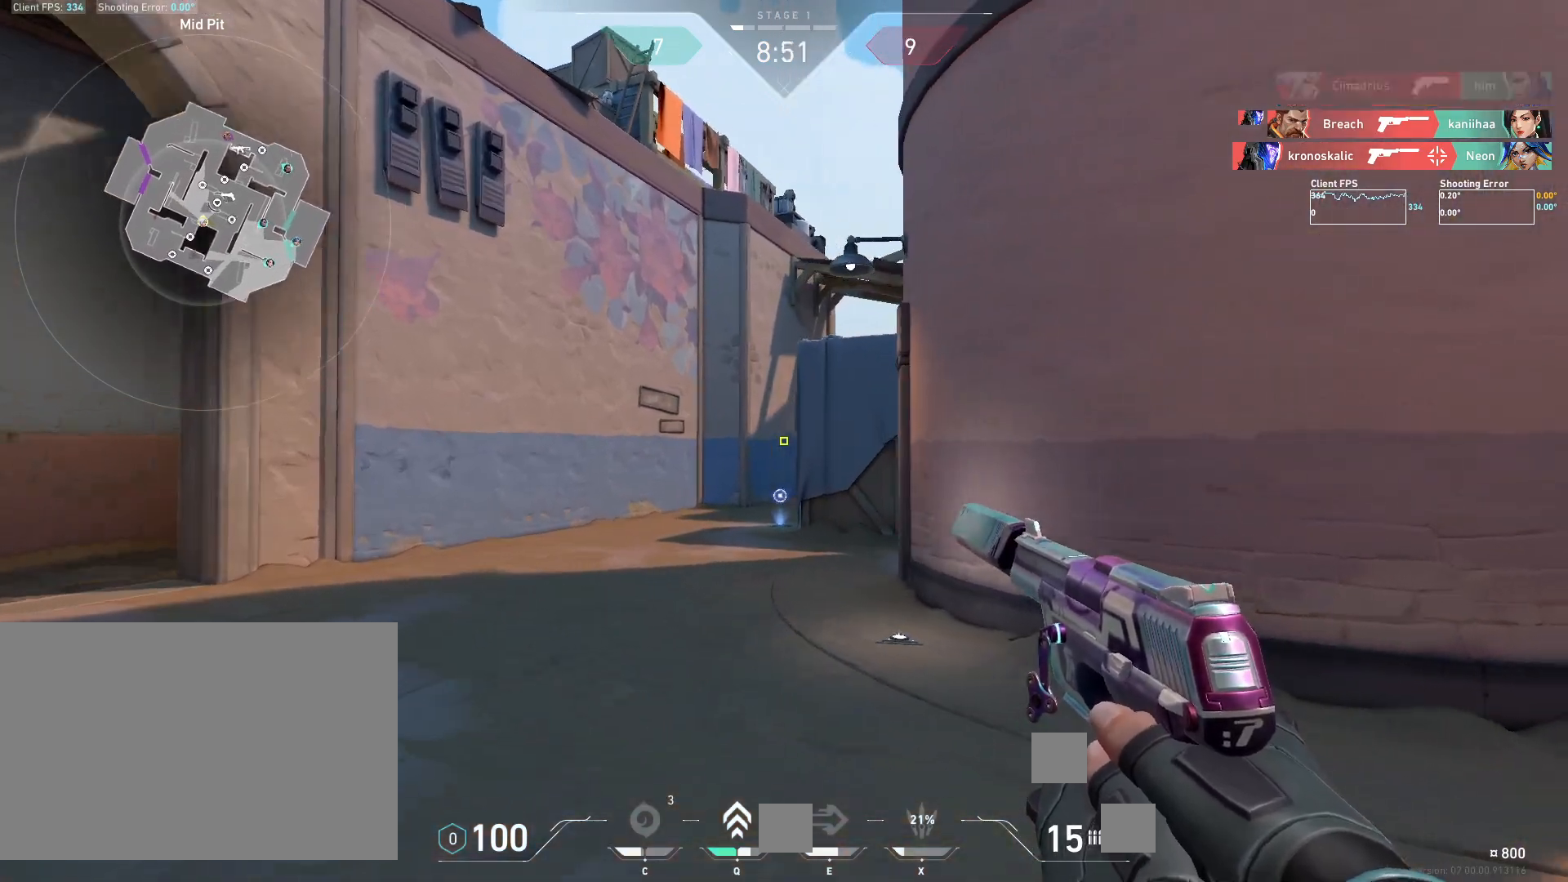
{"keys": ["d", "w"], "mouse": [], "events": [[50, "w", "up"], [250, "a", "up"], [283, "d", "down"], [467, "w", "down"]]}
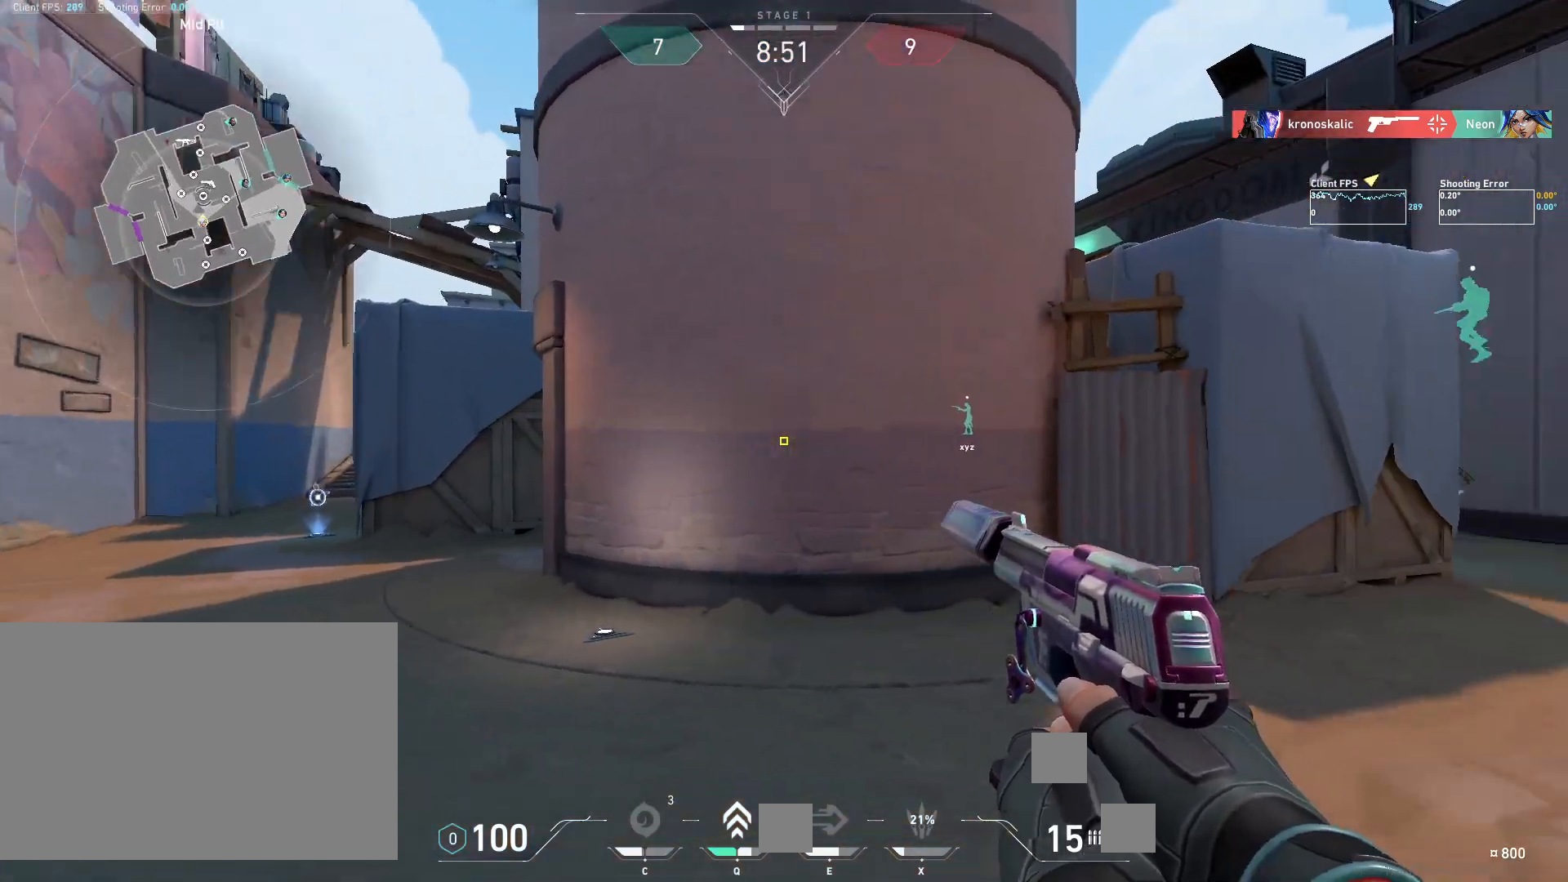
{"keys": ["a"], "mouse": [], "events": [[100, "a", "down"], [100, "d", "up"], [183, "w", "up"]]}
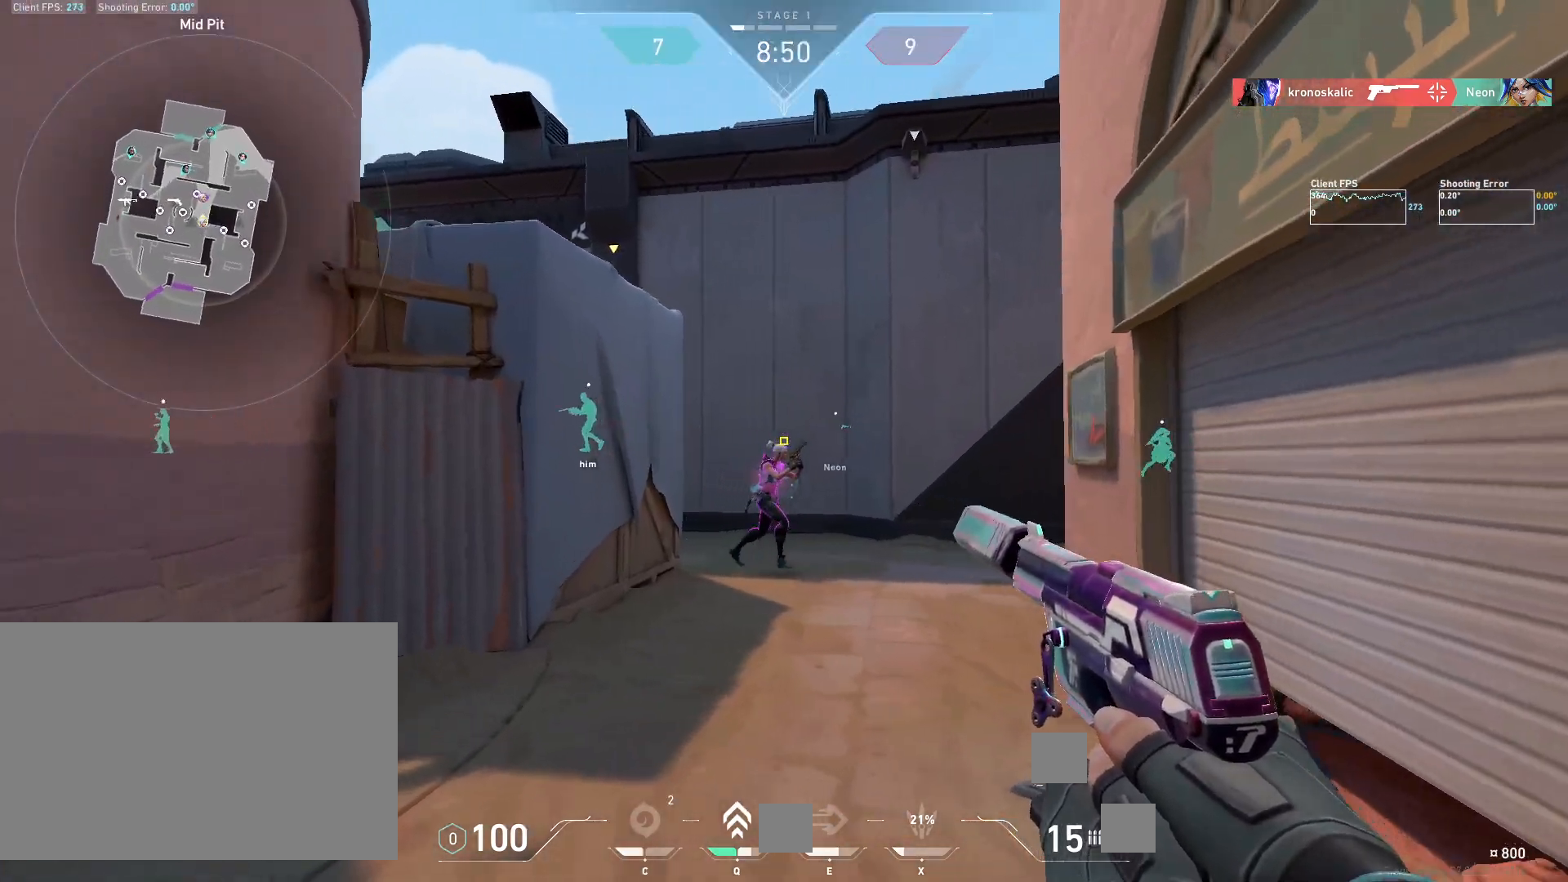
{"keys": [], "mouse": [], "events": [[17, "a", "up"], [50, "d", "down"], [150, "mouse_left", "down"], [267, "mouse_left", "up"], [417, "d", "up"]]}
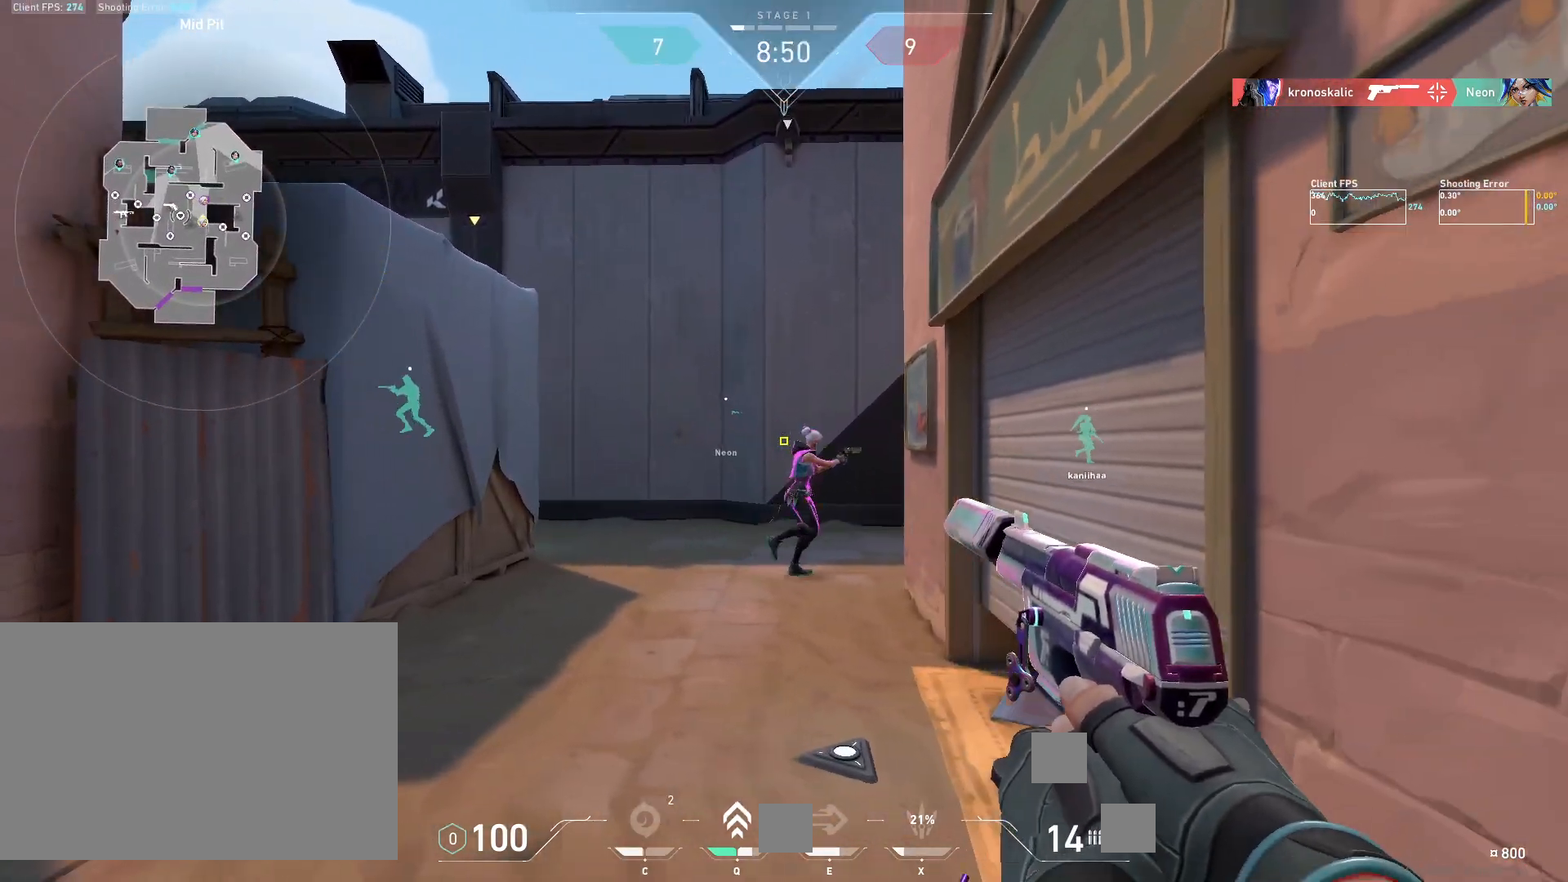
{"keys": ["a"], "mouse": [], "events": [[167, "d", "down"], [183, "w", "down"], [217, "a", "down"], [267, "d", "up"], [400, "w", "up"]]}
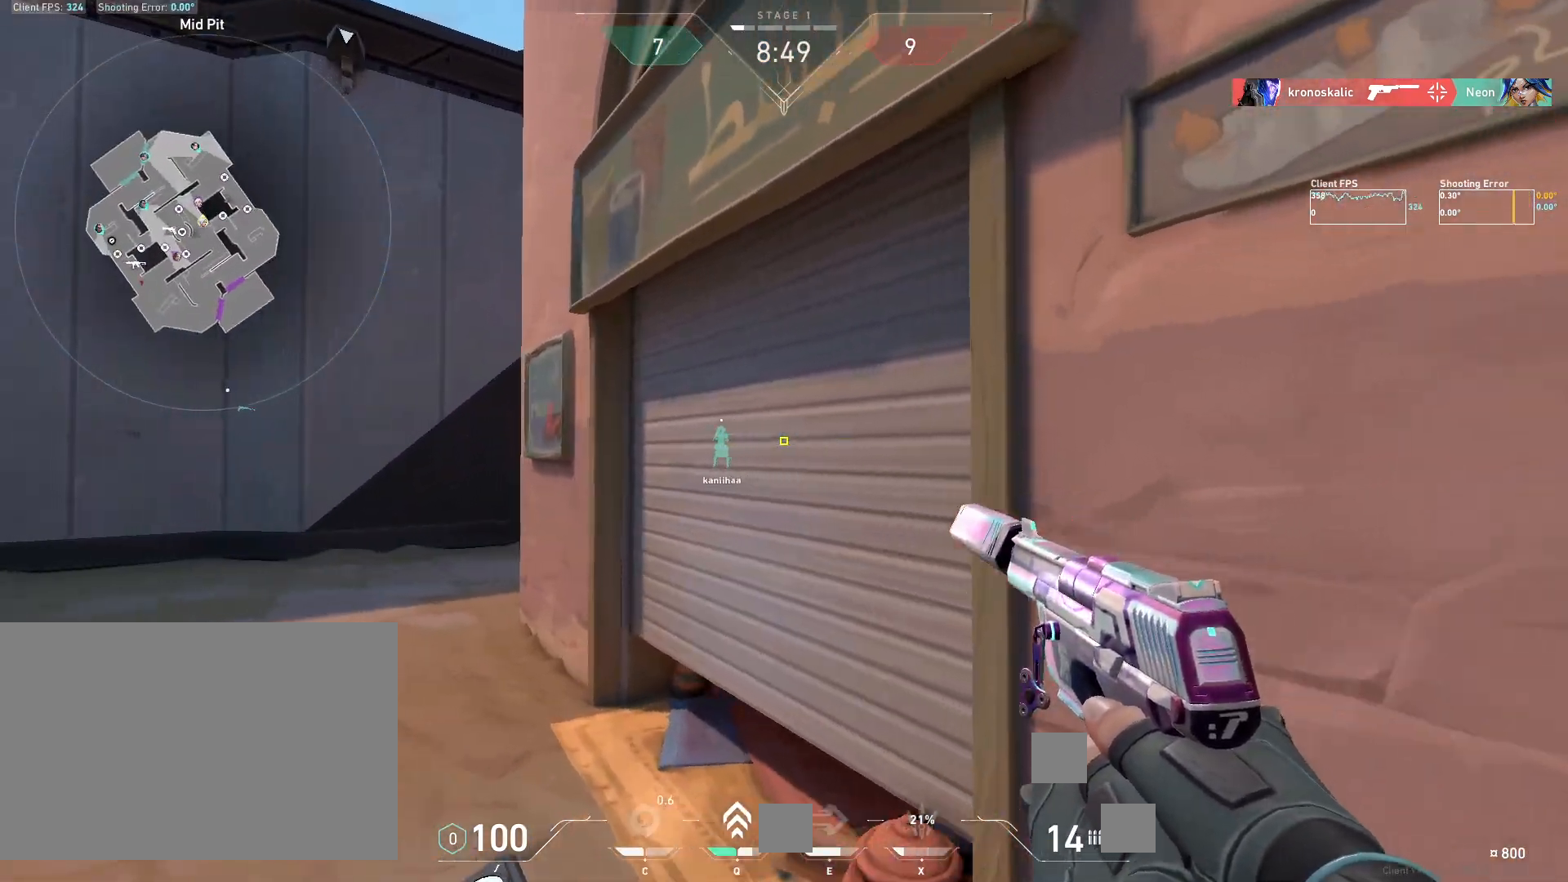
{"keys": ["a"], "mouse": [], "events": [[183, "w", "down"], [383, "w", "up"]]}
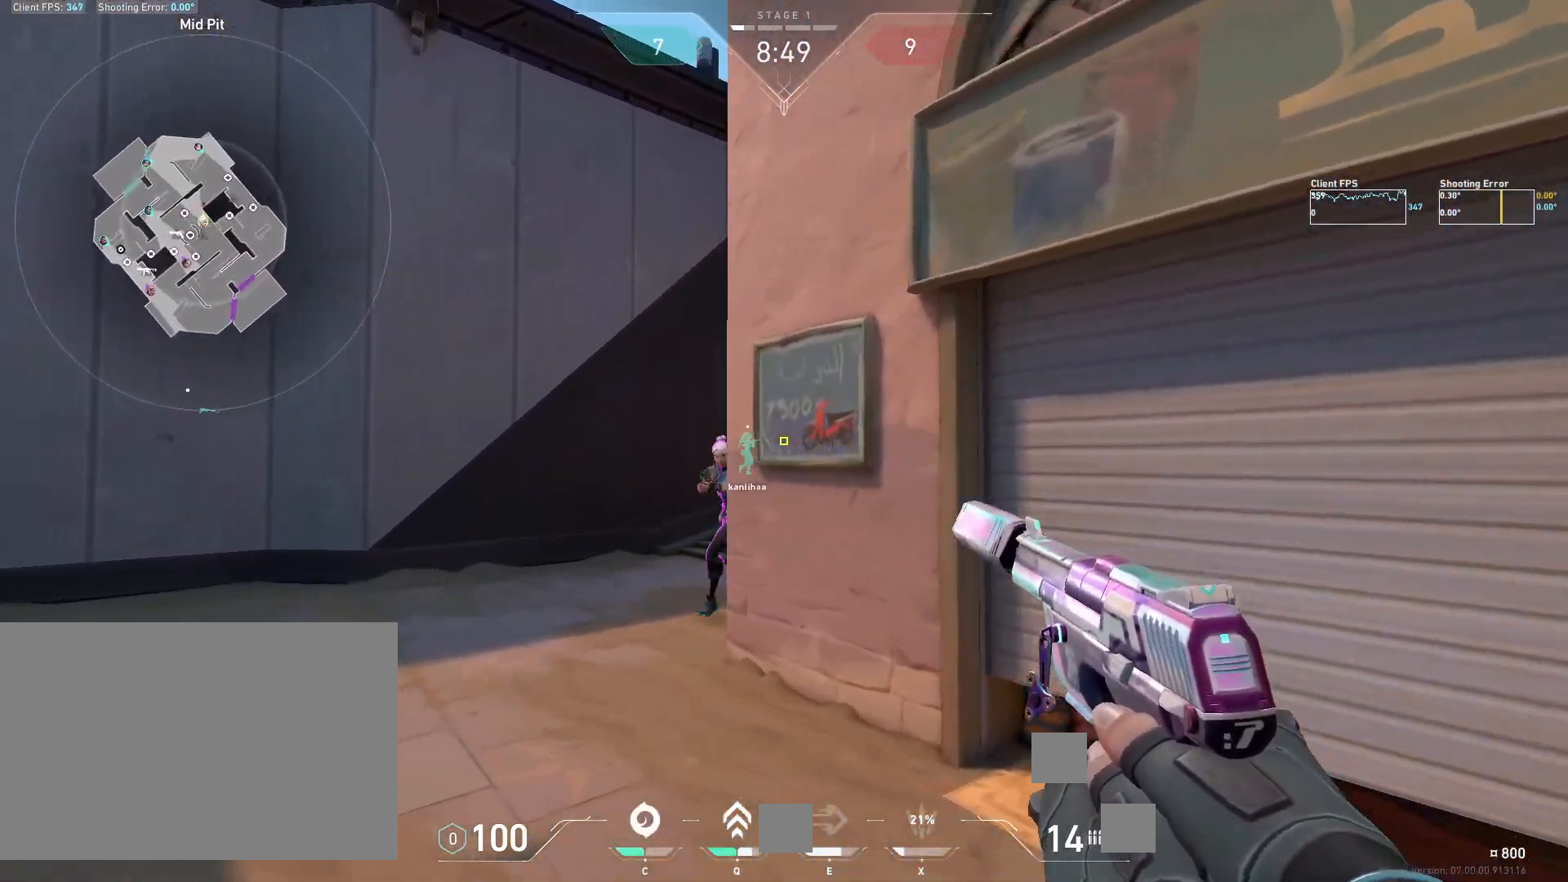
{"keys": ["a"], "mouse": [], "events": [[183, "shift", "down"], [217, "q", "down"], [250, "shift", "up"], [350, "q", "up"]]}
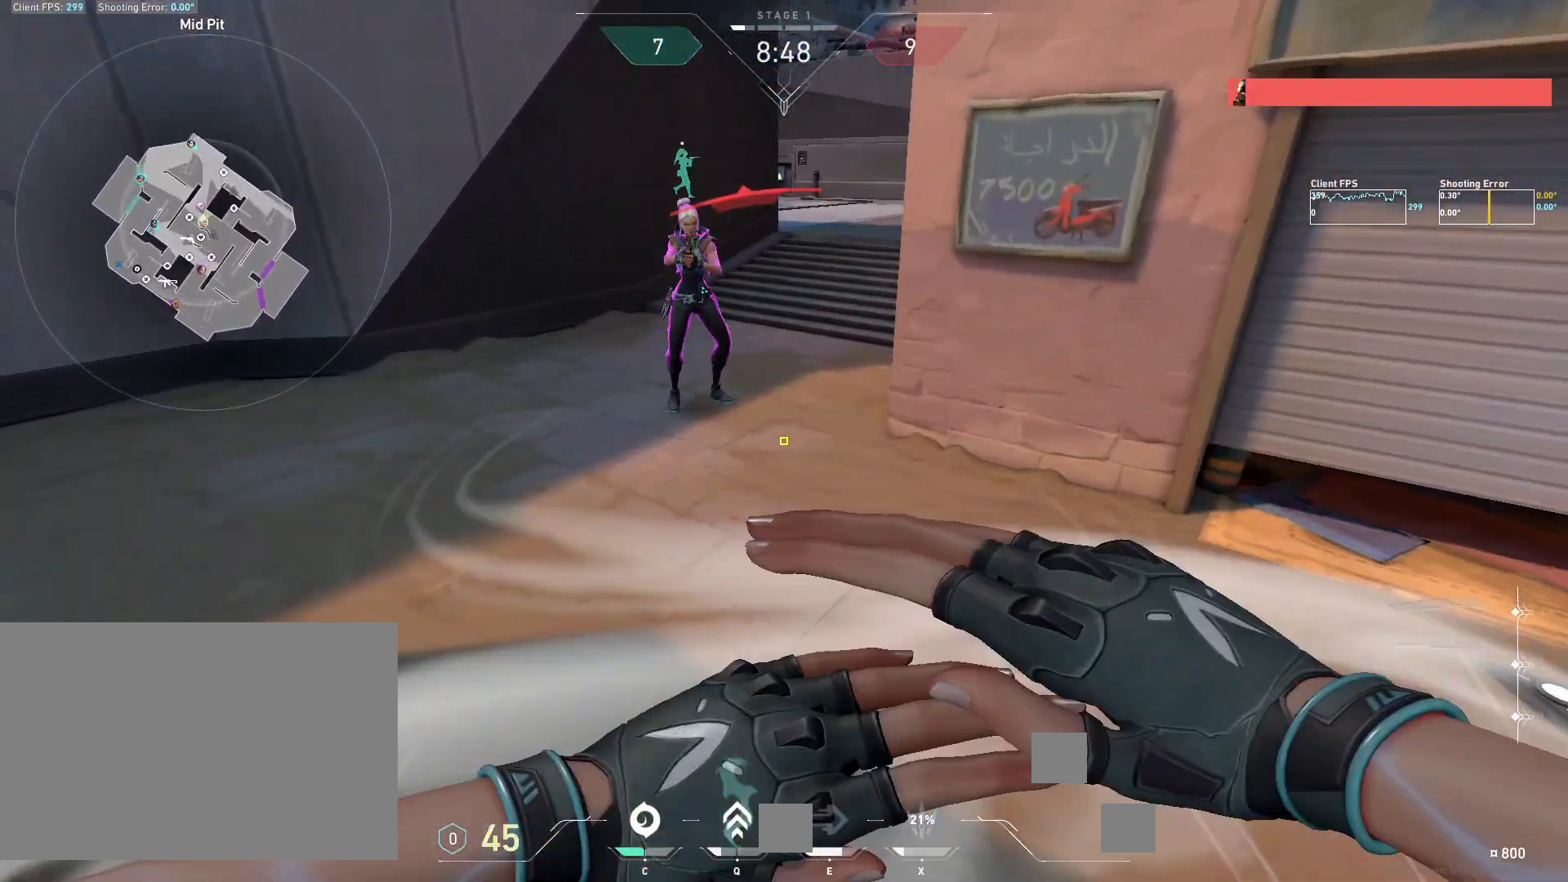
{"keys": ["a"], "mouse": [], "events": [[17, "q", "down"], [100, "q", "up"]]}